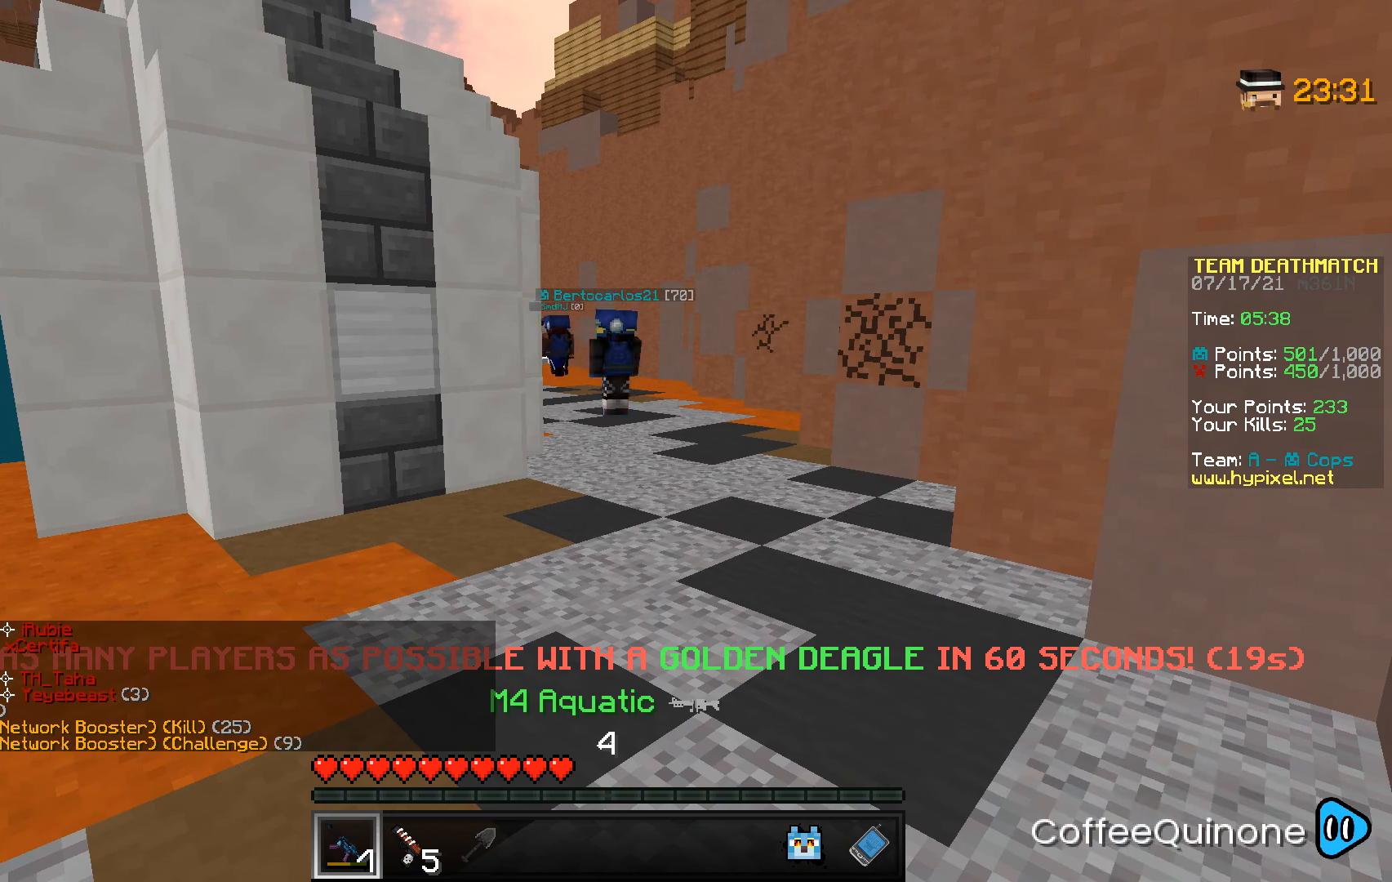
Gameplay with keyboard and mouse; each line is a JSON object with the keys and mouse buttons held at the frame after it. "events" lists presses ("down") and releases ("up") of "a", "d", "s", "space", "w", "mouse_left" and "mouse_right" between this image and that frame as [ms after this image, input, new state], when the widget could be followed in between. "mouse_left", "mouse_right" = the "left", "right" buttons of the "mouse" list. No other keys are recorded. Fast repeated clicks can show as one long hold. Mouse movement is not recorded.
{"keys": [], "mouse": [], "events": []}
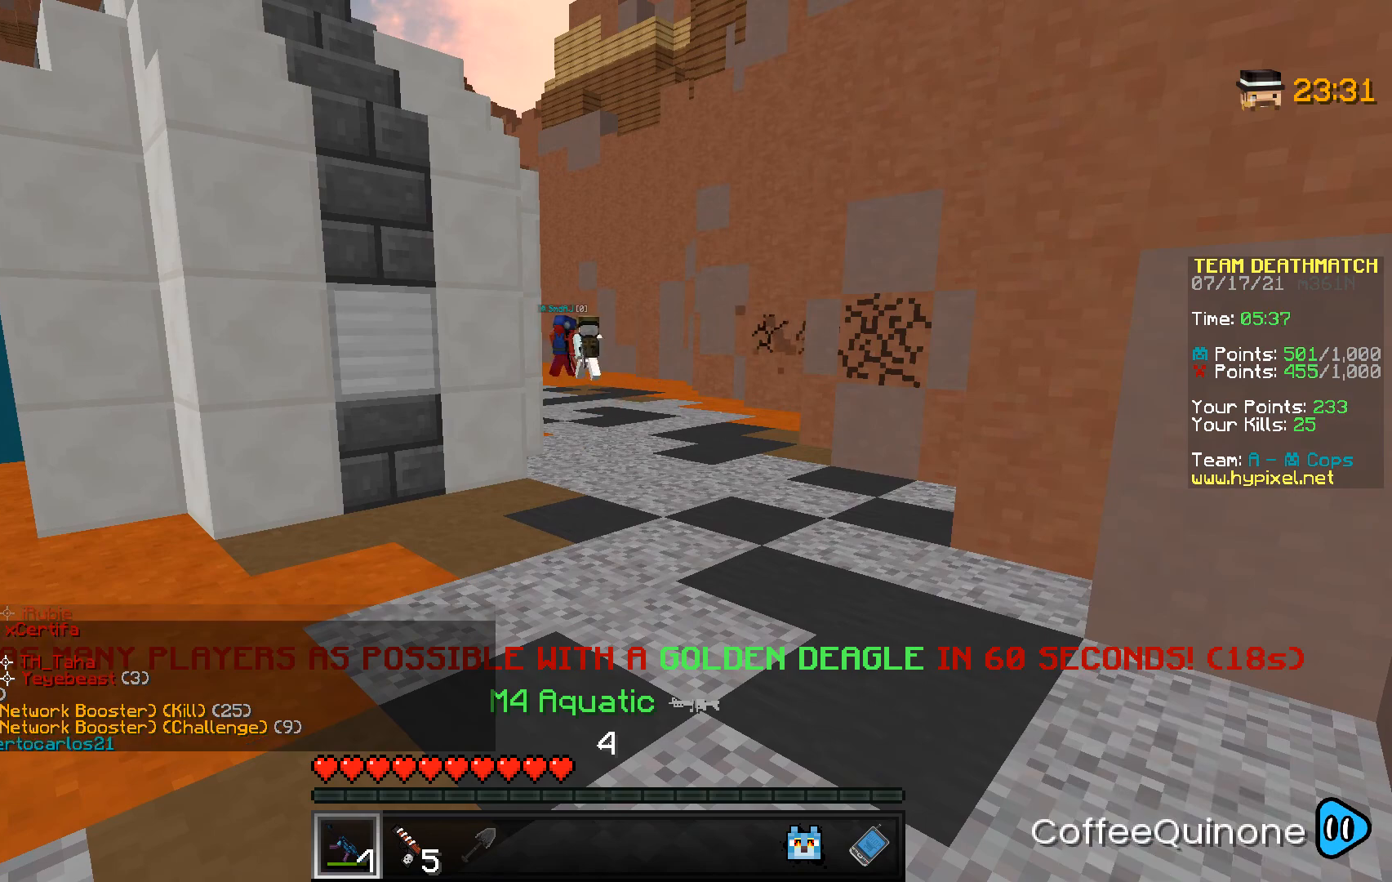
{"keys": ["d"], "mouse": [], "events": [[100, "w", "down"], [267, "d", "down"], [334, "w", "up"]]}
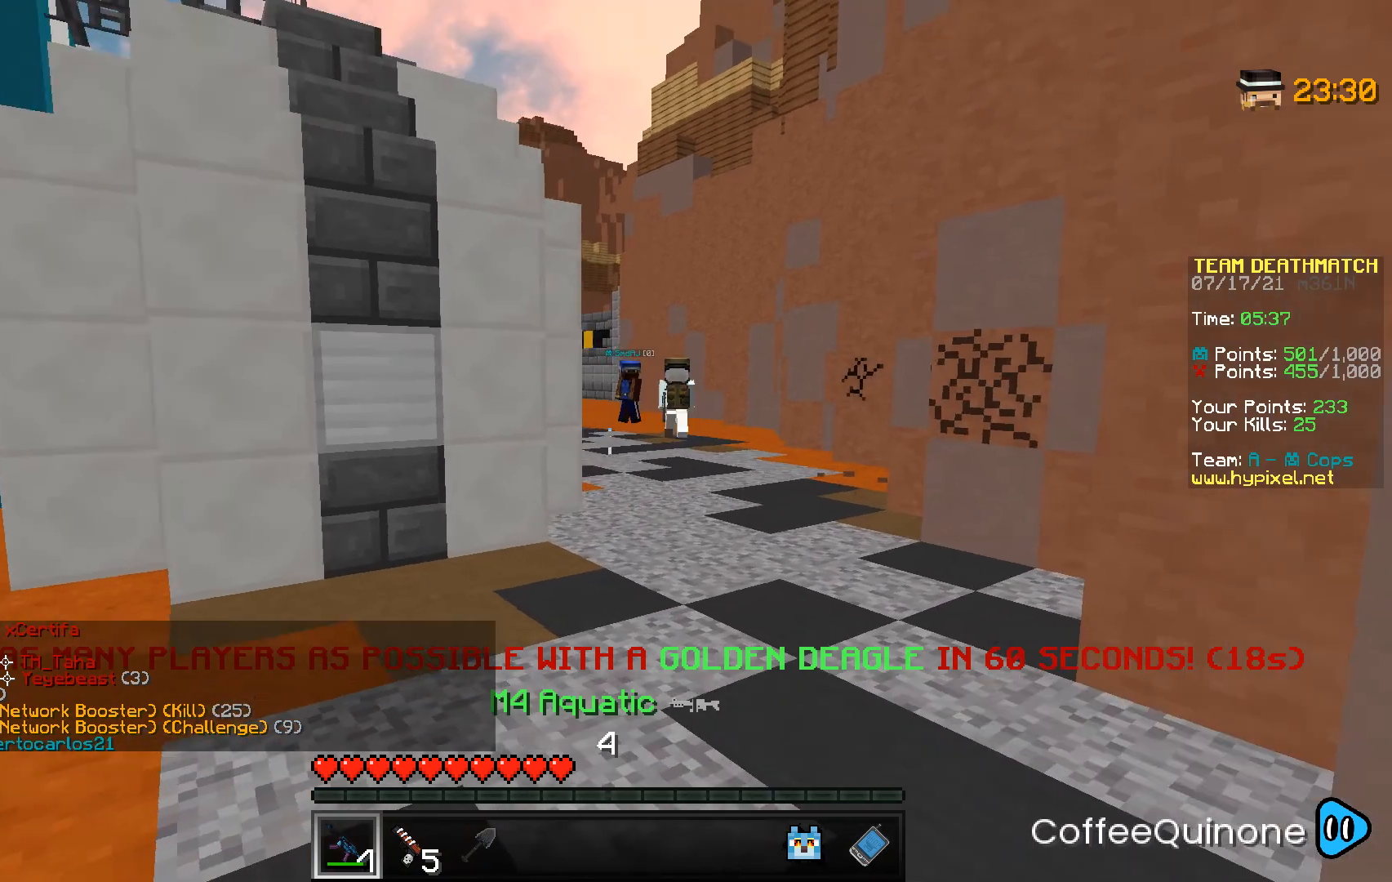
{"keys": ["a"], "mouse": ["right"], "events": [[267, "a", "down"], [301, "d", "up"], [334, "mouse_right", "down"]]}
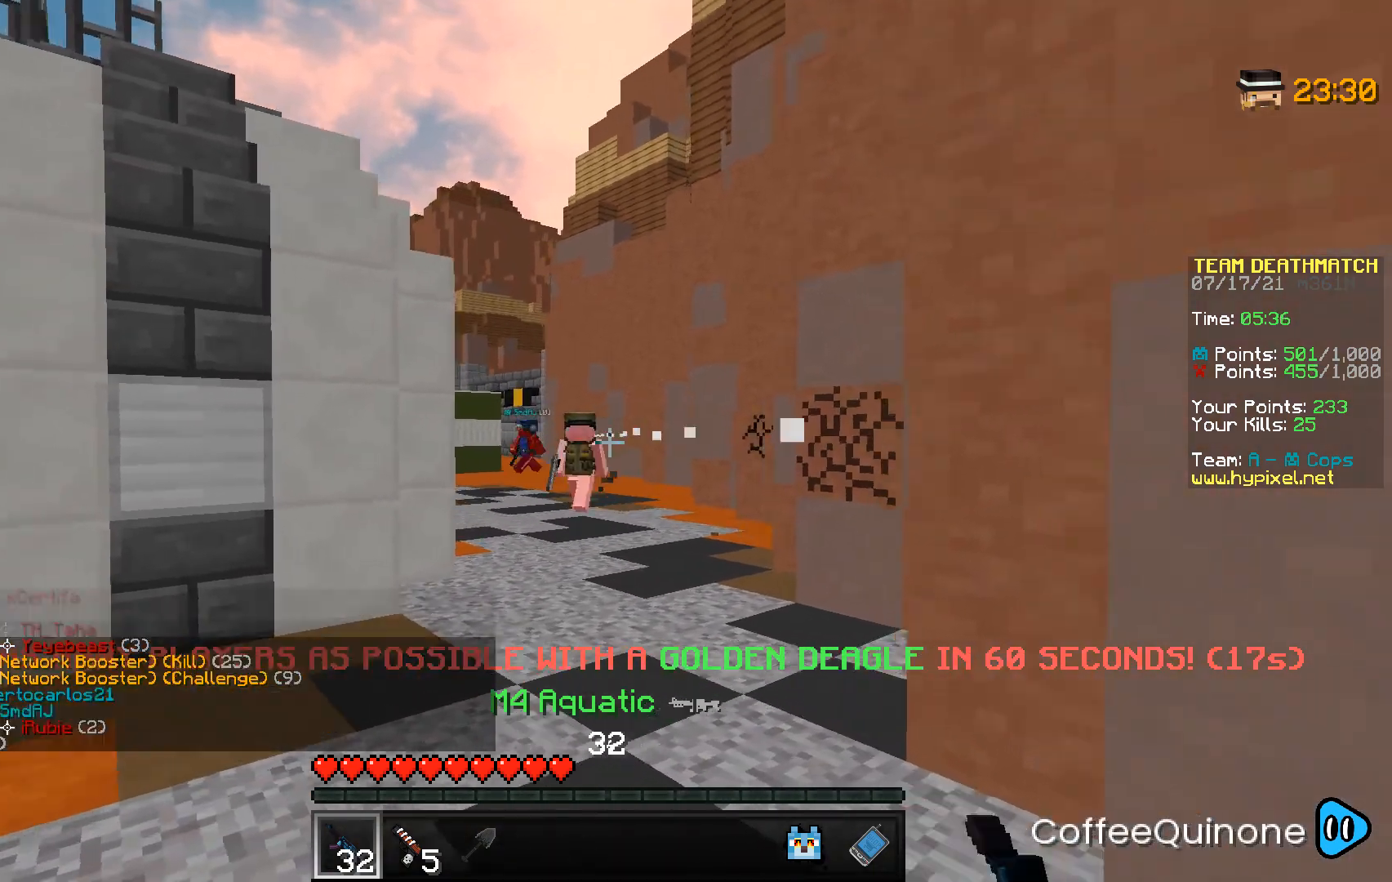
{"keys": ["d", "w"], "mouse": [], "events": [[334, "a", "up"], [334, "mouse_right", "up"], [400, "d", "down"], [434, "w", "down"]]}
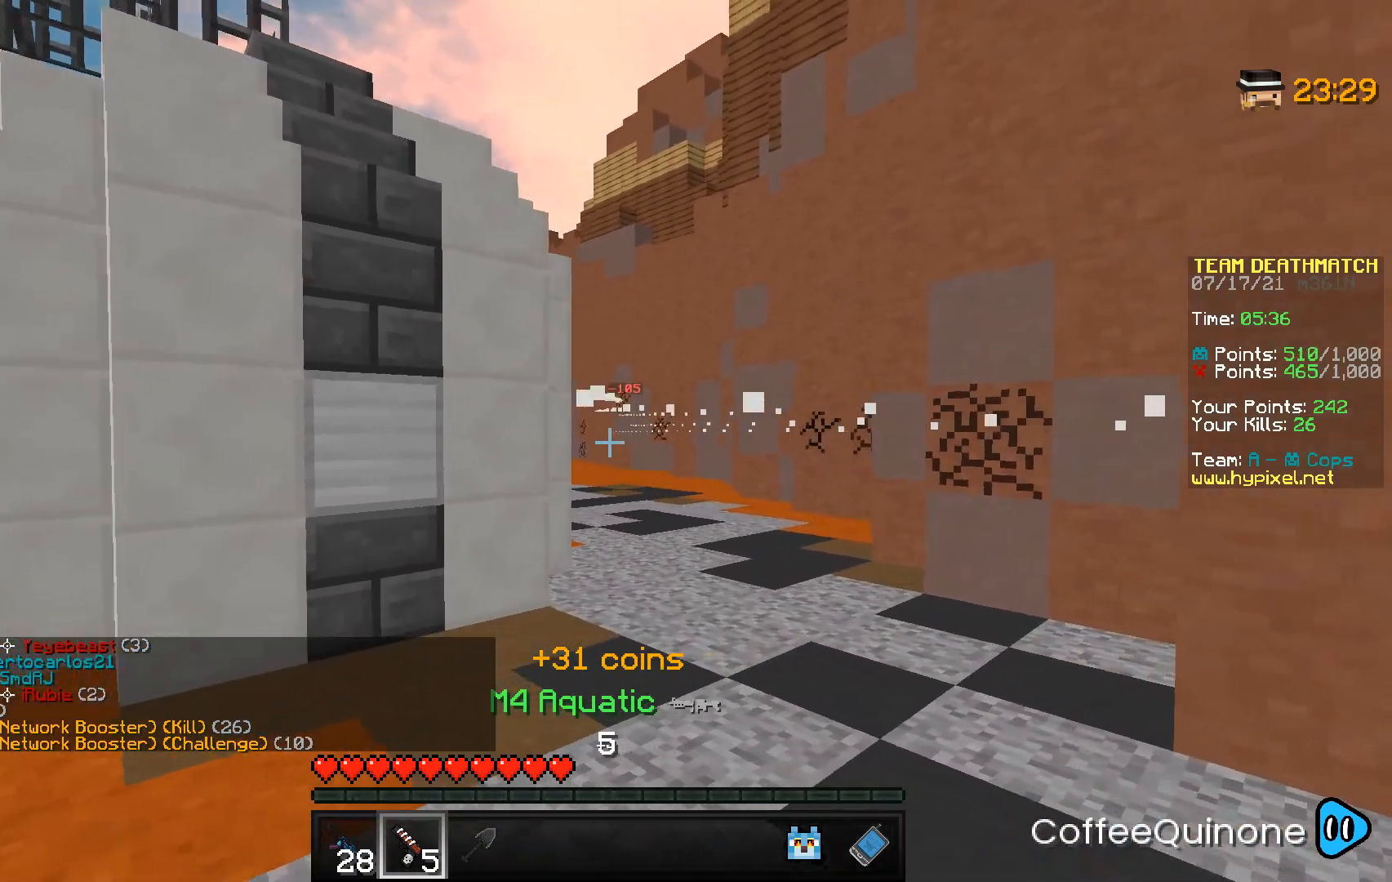
{"keys": ["d", "w"], "mouse": [], "events": [[167, "space", "down"], [368, "space", "up"]]}
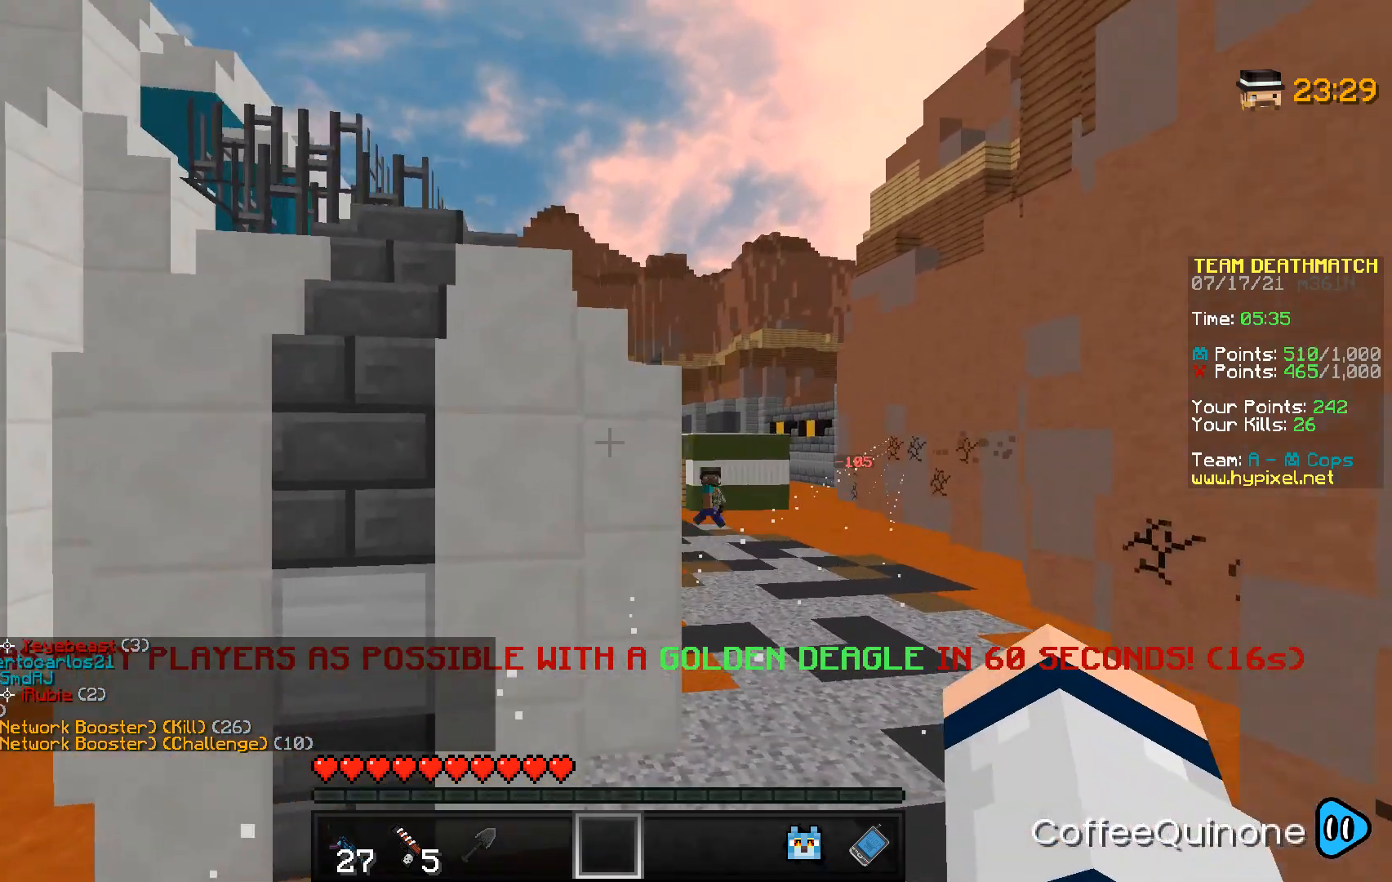
{"keys": ["d"], "mouse": ["right"], "events": [[267, "w", "up"], [434, "mouse_right", "down"]]}
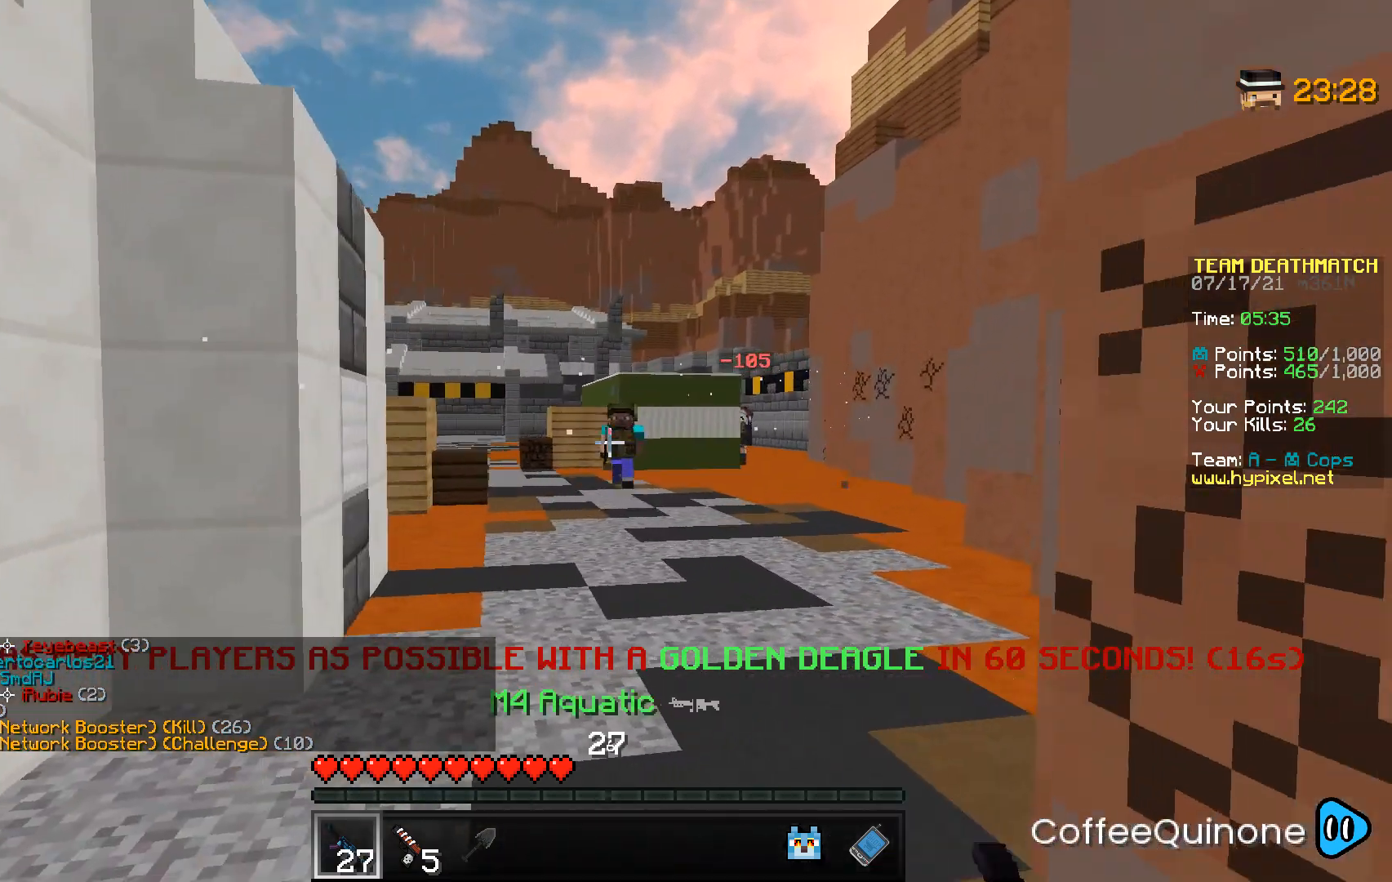
{"keys": ["a"], "mouse": [], "events": [[34, "a", "down"], [34, "d", "up"], [434, "mouse_right", "up"]]}
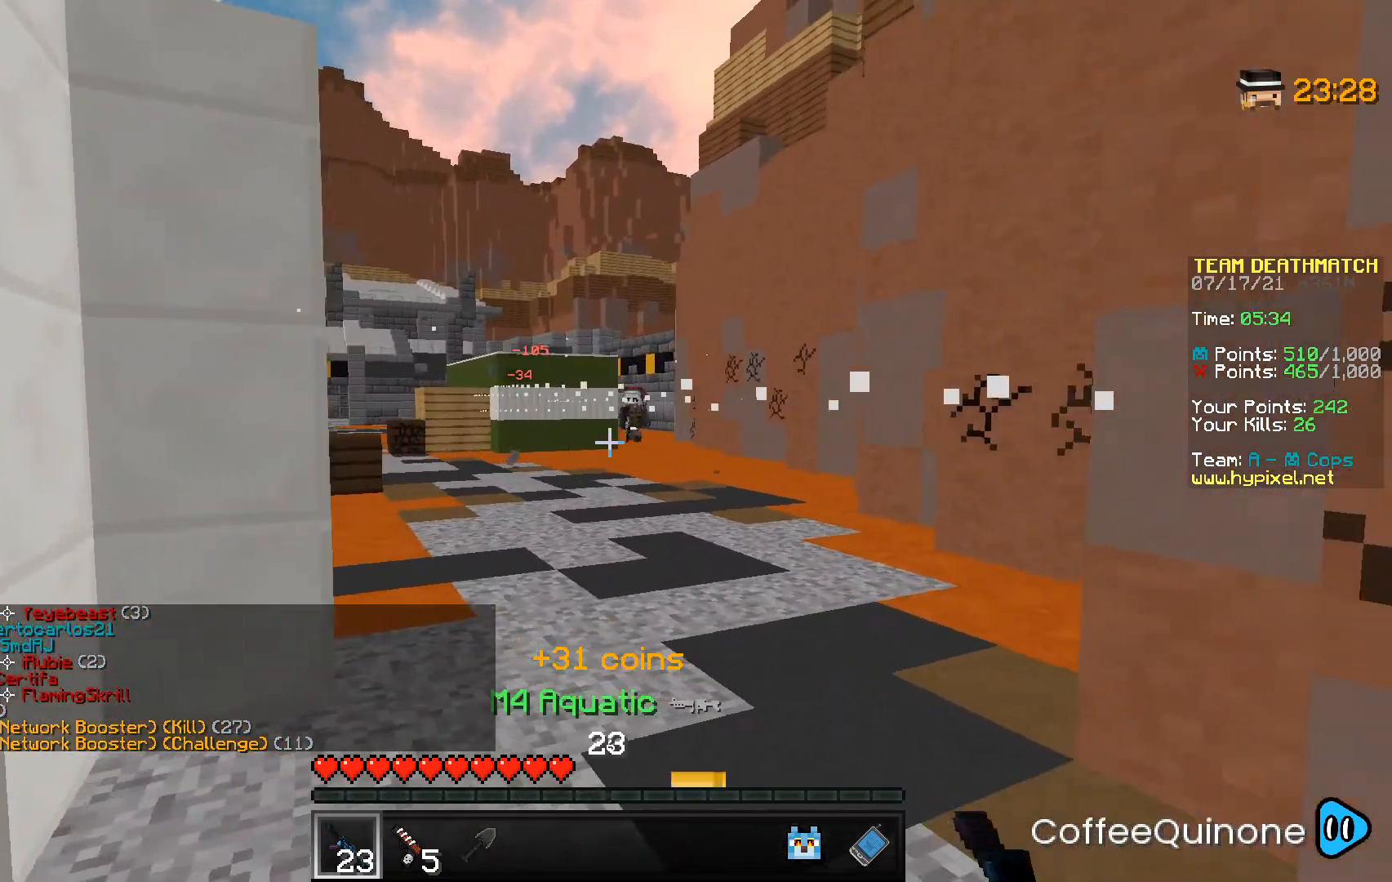
{"keys": ["d"], "mouse": ["right"], "events": [[267, "a", "up"], [267, "d", "down"], [267, "mouse_right", "down"]]}
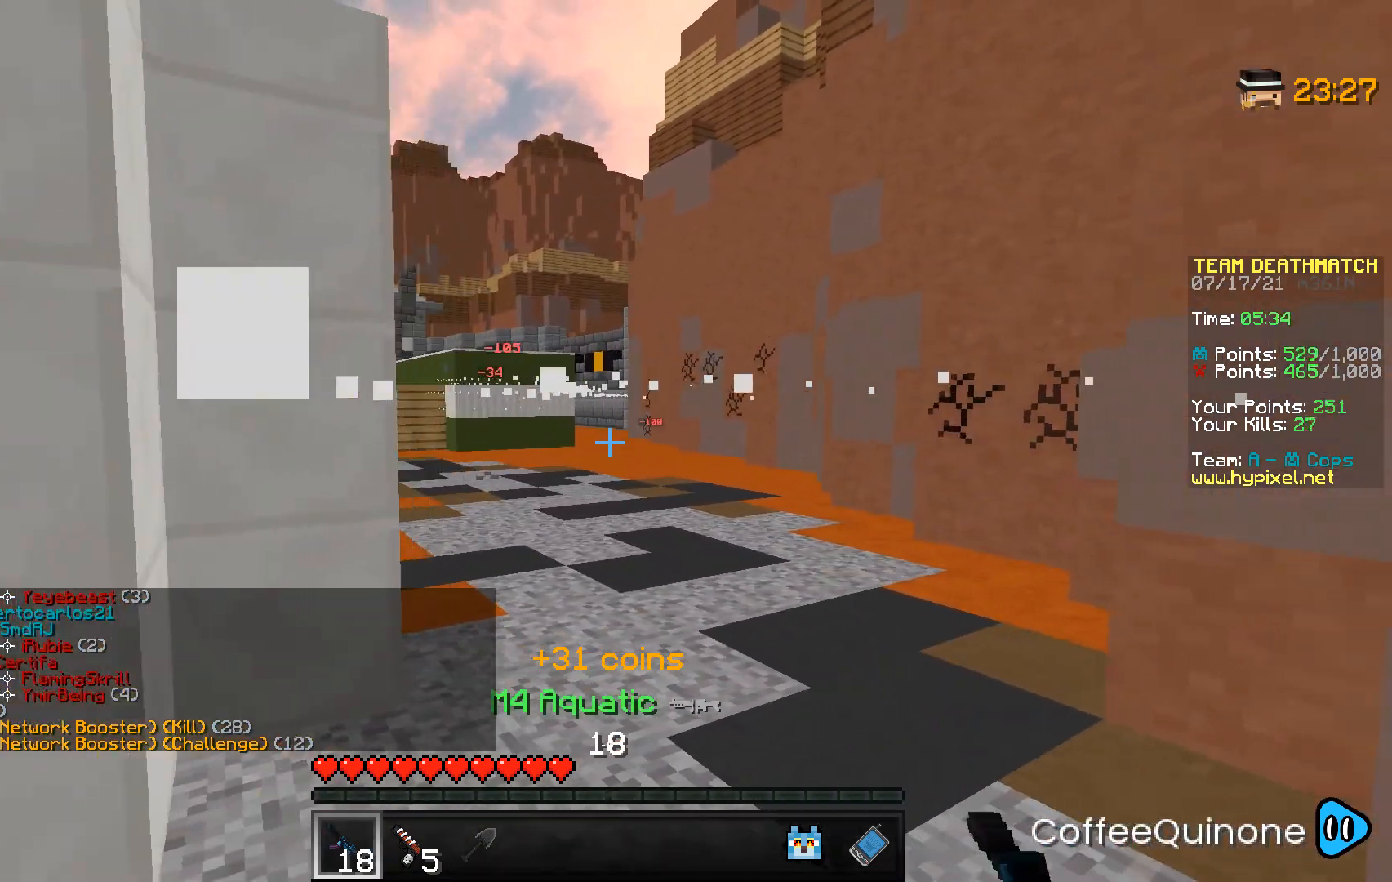
{"keys": ["d", "space", "w"], "mouse": [], "events": [[201, "mouse_right", "up"], [201, "w", "down"], [267, "d", "up"], [368, "d", "down"], [468, "space", "down"]]}
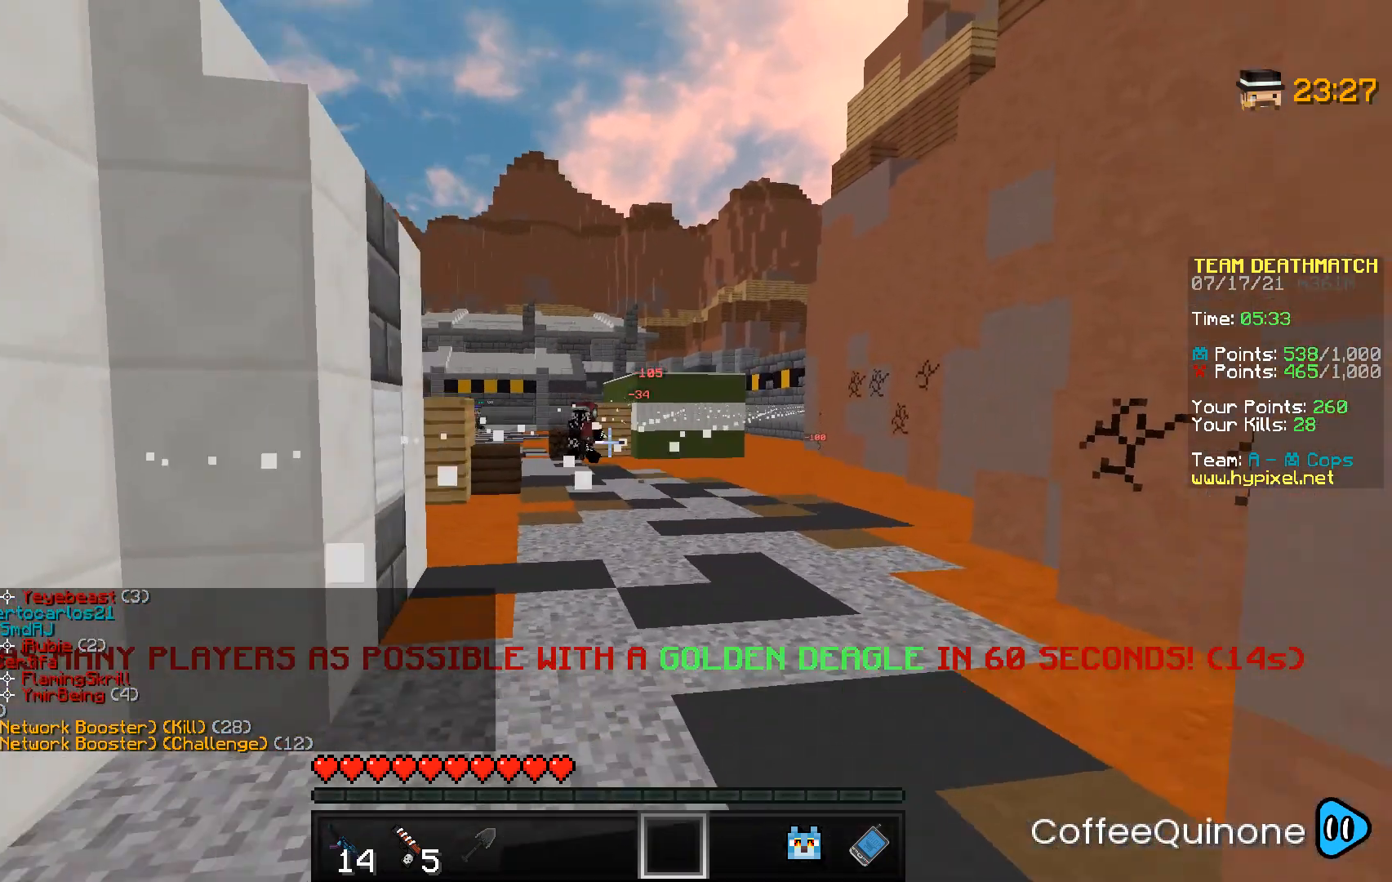
{"keys": ["a", "d"], "mouse": [], "events": [[167, "space", "up"], [167, "w", "up"], [500, "a", "down"]]}
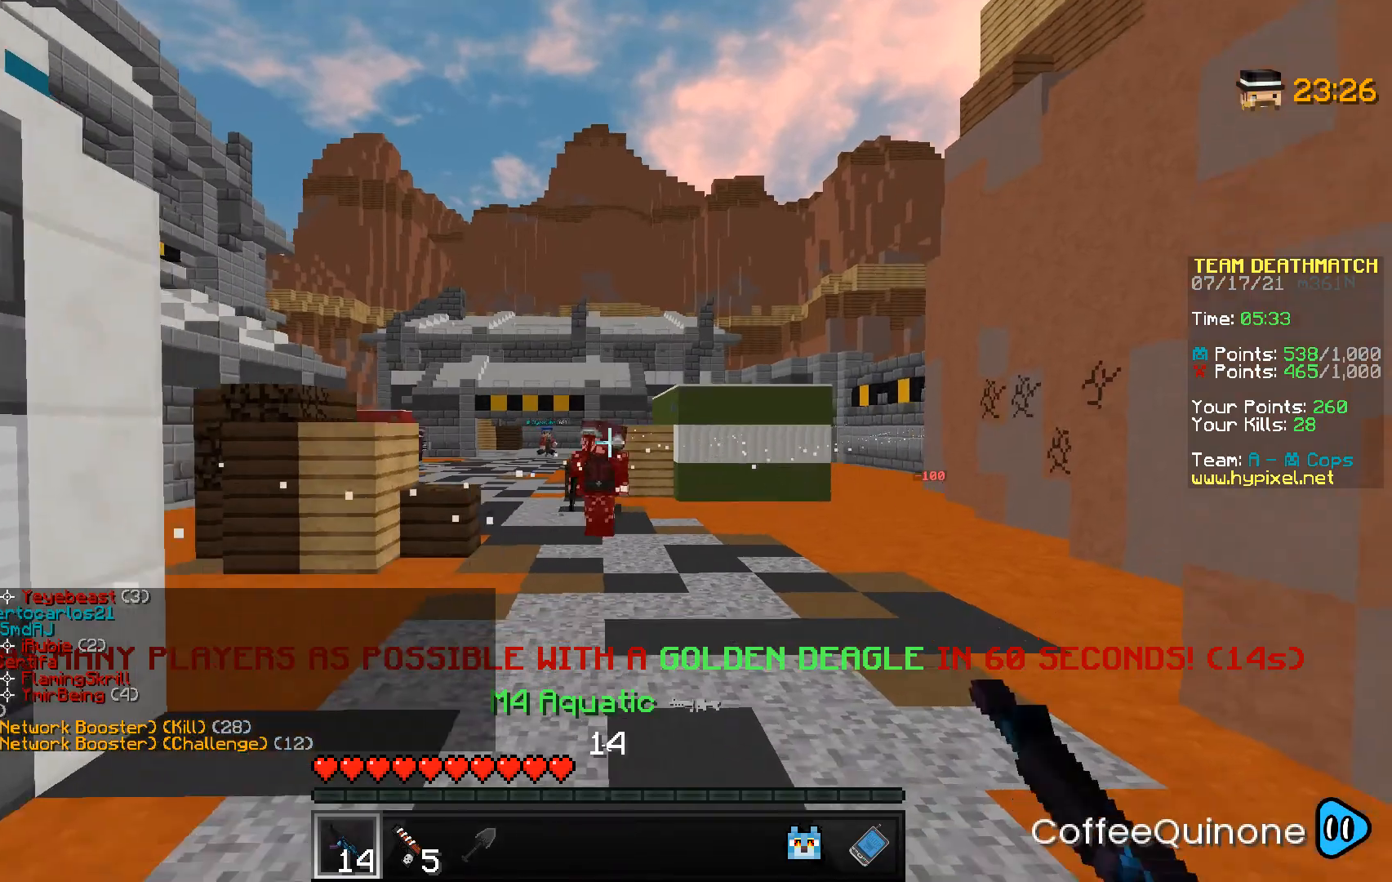
{"keys": ["d"], "mouse": ["right"], "events": [[34, "d", "up"], [34, "mouse_right", "down"], [368, "a", "up"], [434, "d", "down"]]}
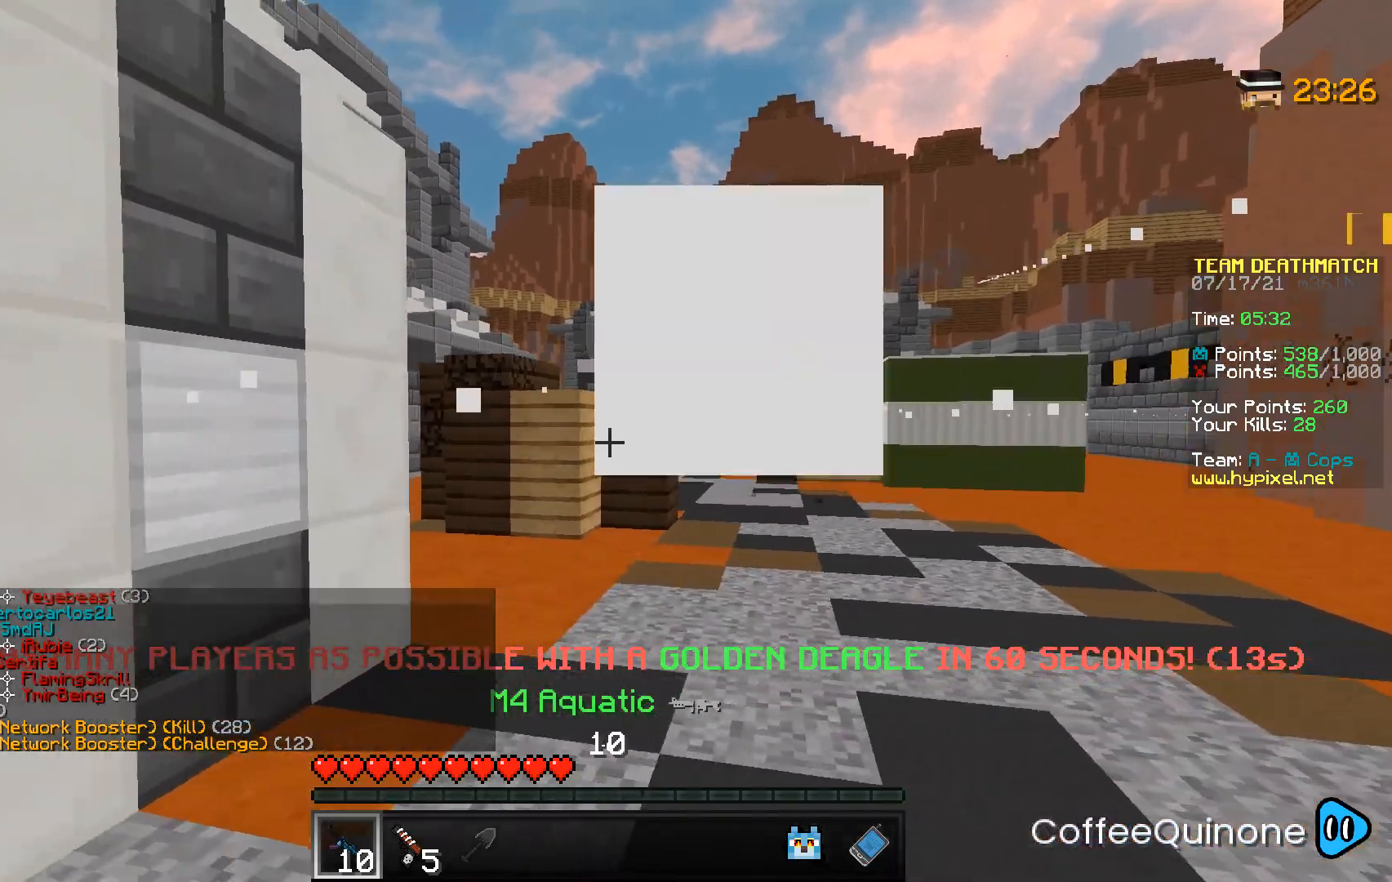
{"keys": ["d", "w"], "mouse": [], "events": [[133, "w", "down"], [400, "mouse_right", "up"]]}
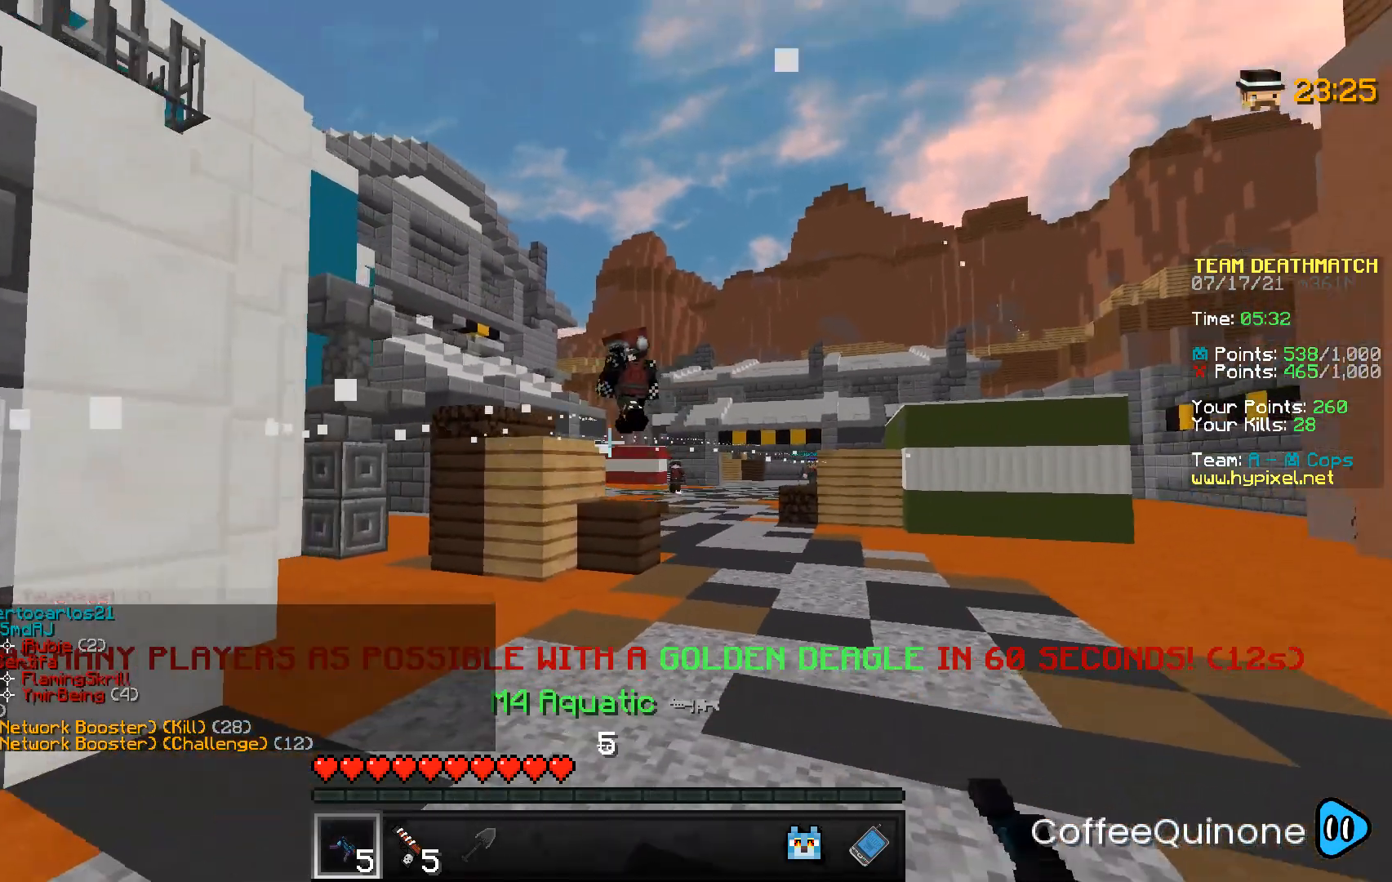
{"keys": ["d"], "mouse": [], "events": [[67, "mouse_right", "down"], [101, "w", "up"], [468, "mouse_right", "up"]]}
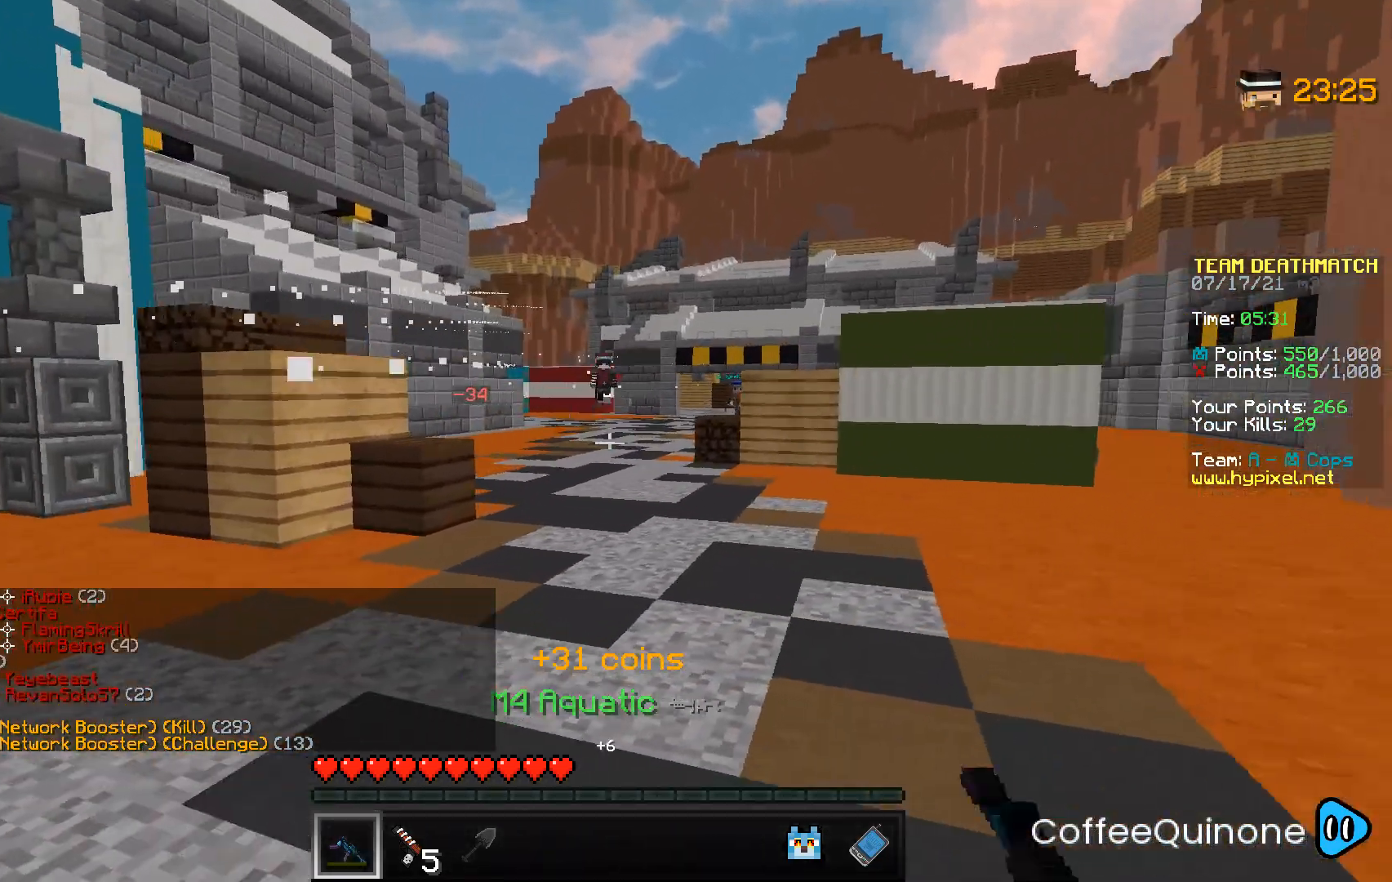
{"keys": ["a"], "mouse": ["right"], "events": [[100, "a", "down"], [100, "mouse_right", "down"], [133, "d", "up"]]}
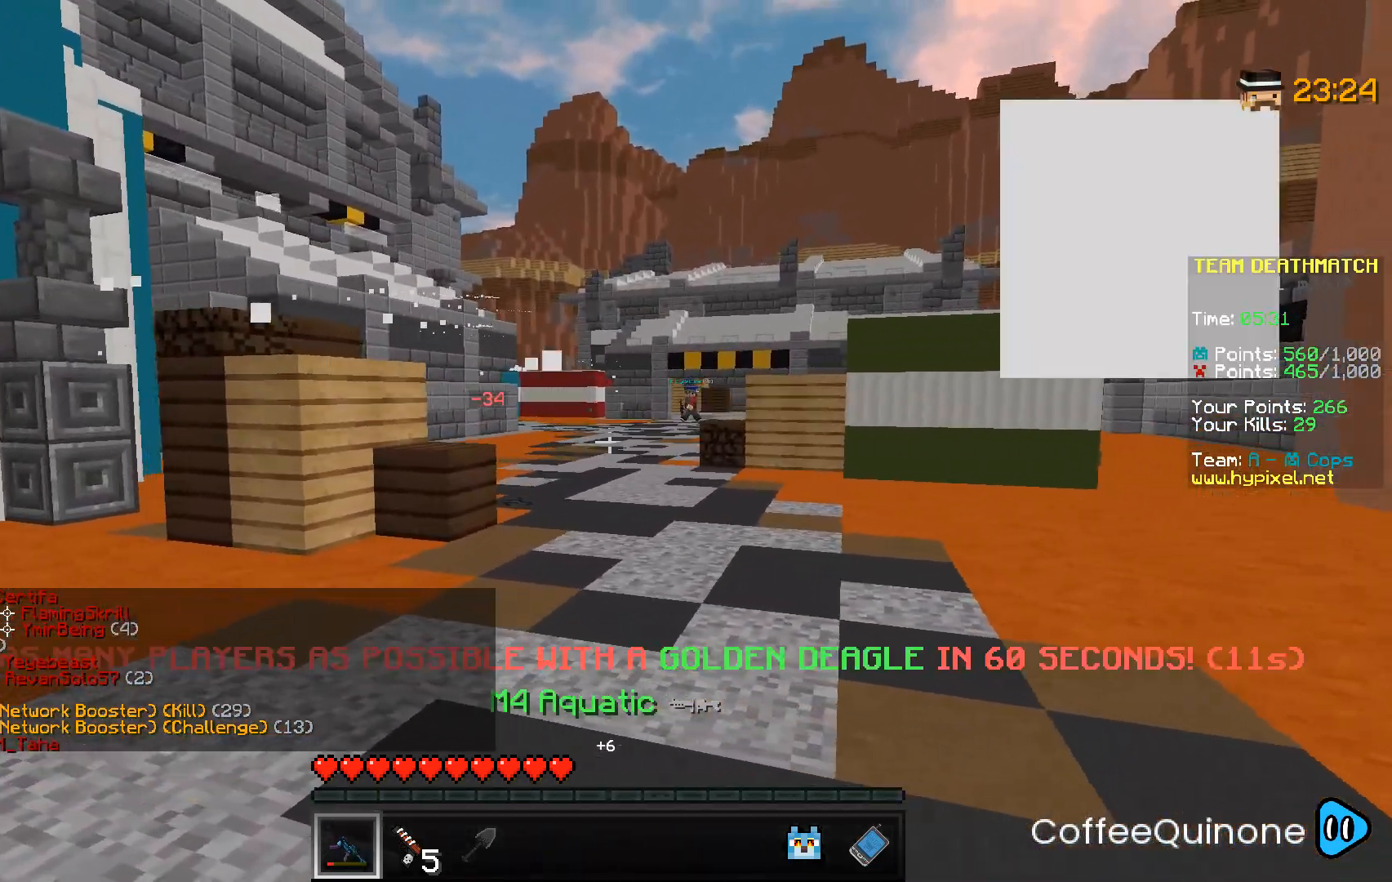
{"keys": ["d", "space", "w"], "mouse": [], "events": [[101, "a", "up"], [101, "d", "down"], [134, "mouse_right", "up"], [201, "w", "down"], [301, "mouse_left", "down"], [367, "mouse_left", "up"], [468, "space", "down"]]}
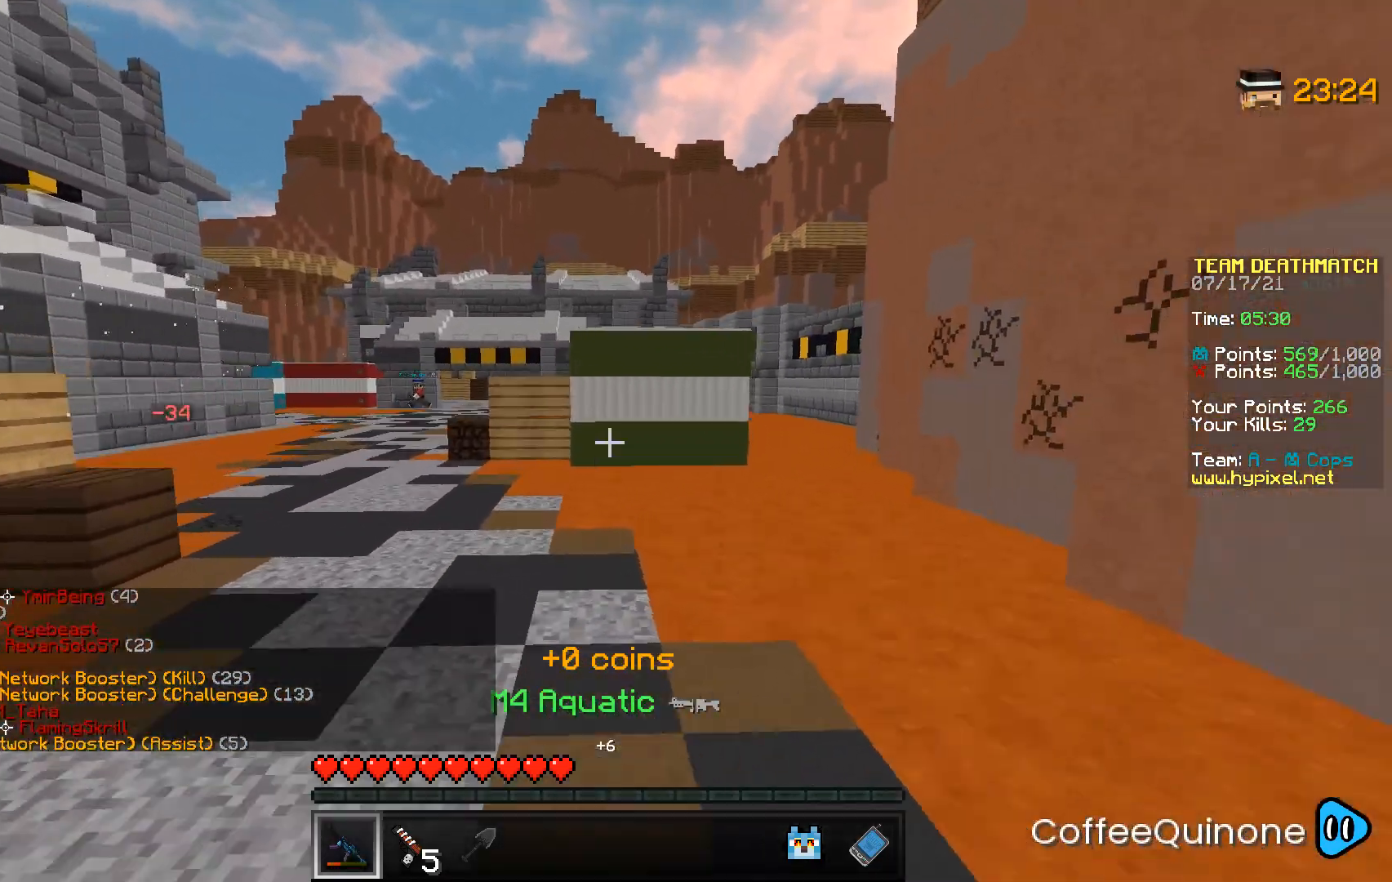
{"keys": ["d", "space", "w"], "mouse": [], "events": [[200, "space", "up"], [434, "space", "down"]]}
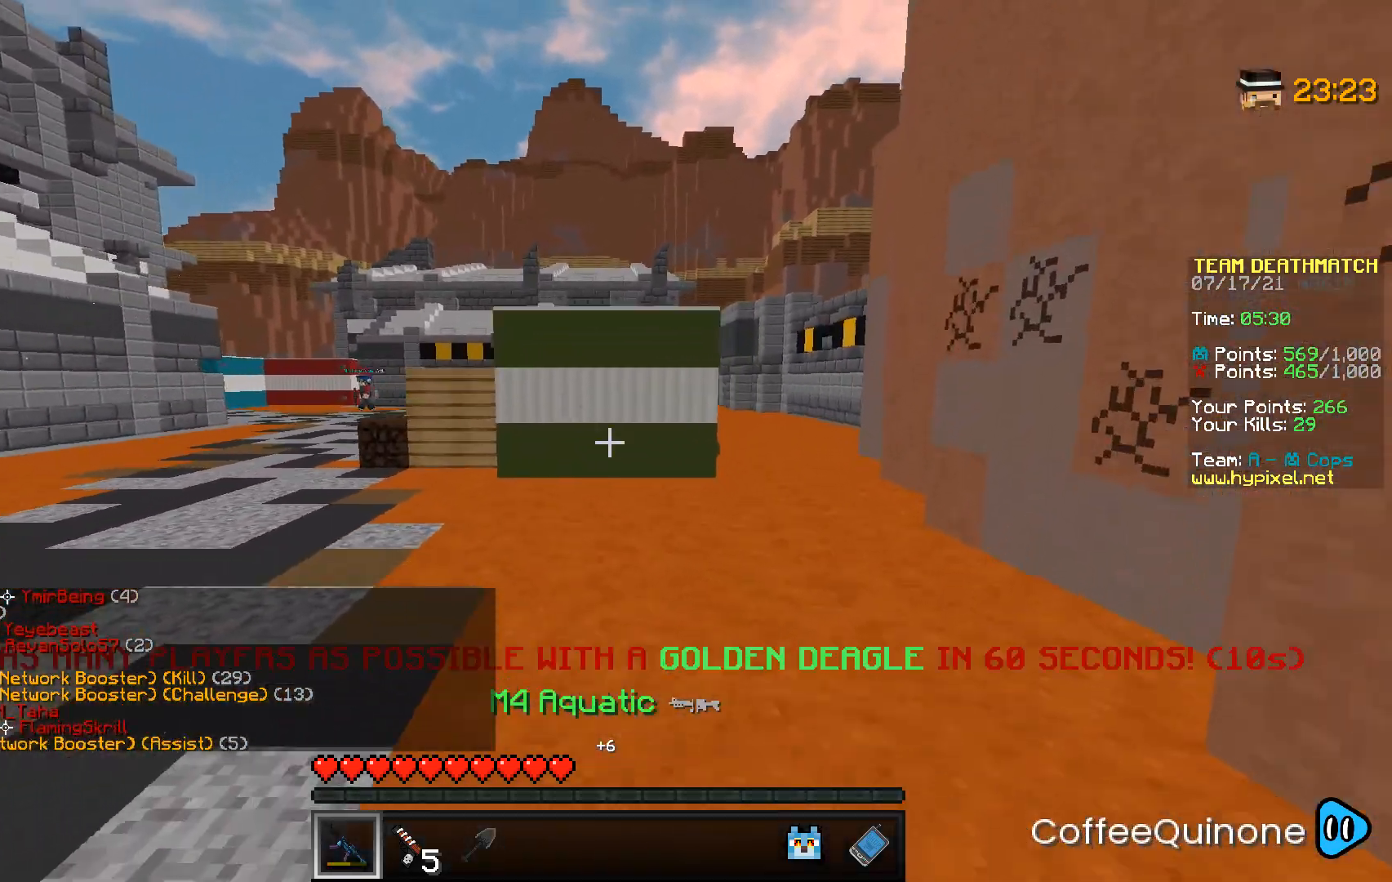
{"keys": ["w"], "mouse": [], "events": [[201, "d", "up"], [201, "space", "up"]]}
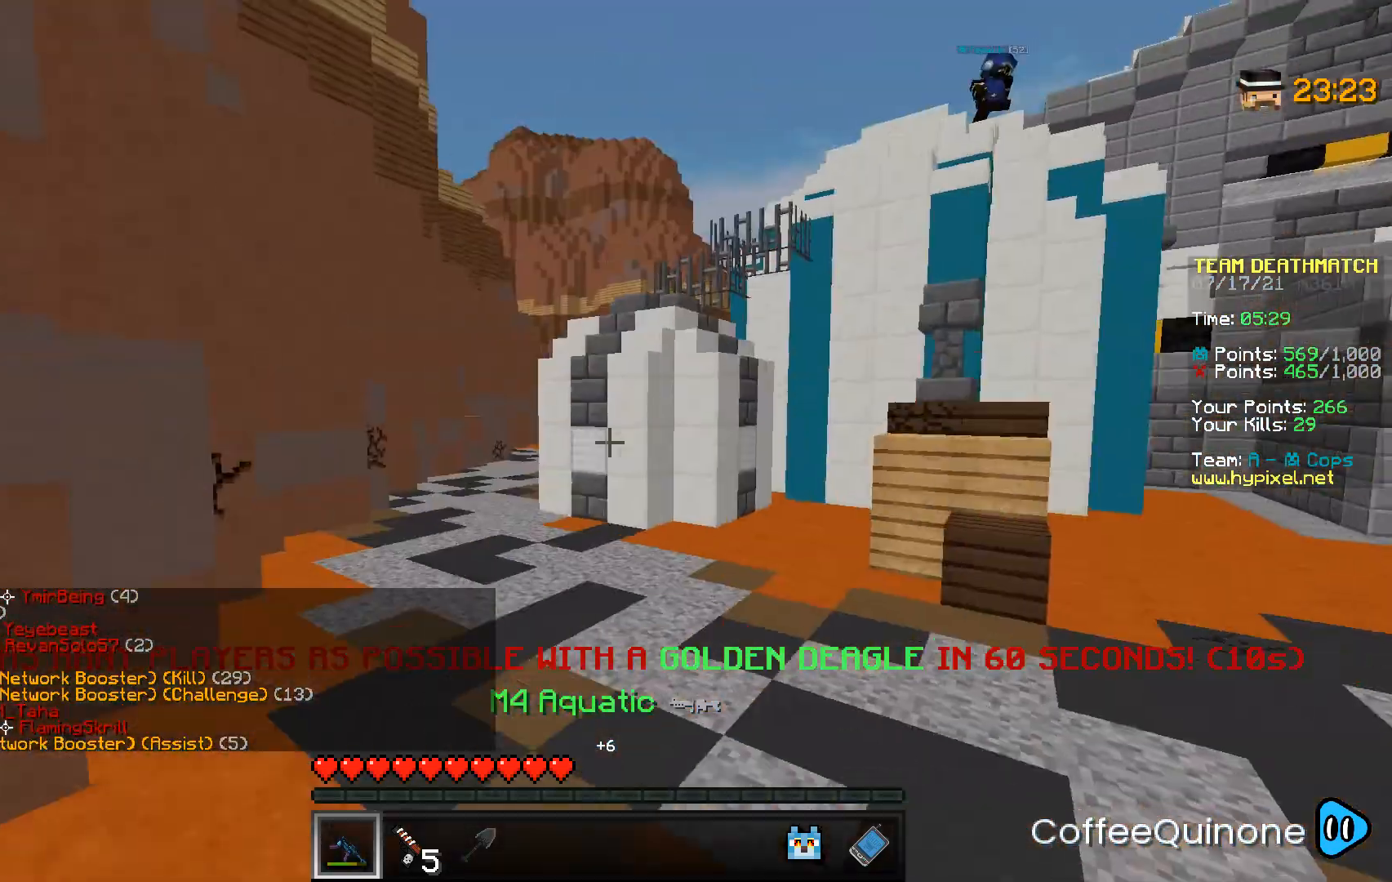
{"keys": ["a", "w"], "mouse": [], "events": [[167, "a", "down"]]}
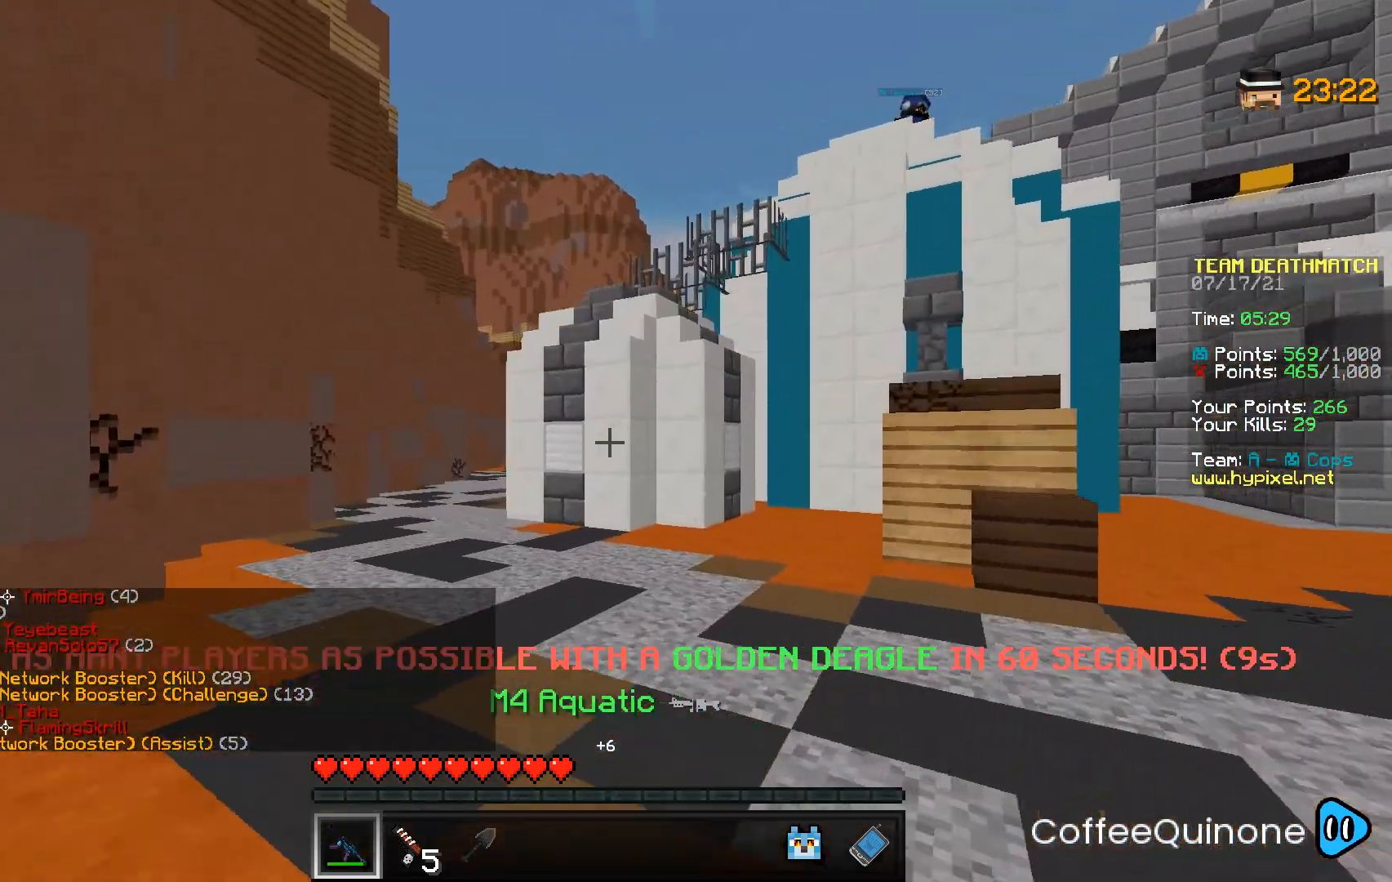
{"keys": ["a", "w"], "mouse": [], "events": [[34, "space", "down"], [267, "space", "up"]]}
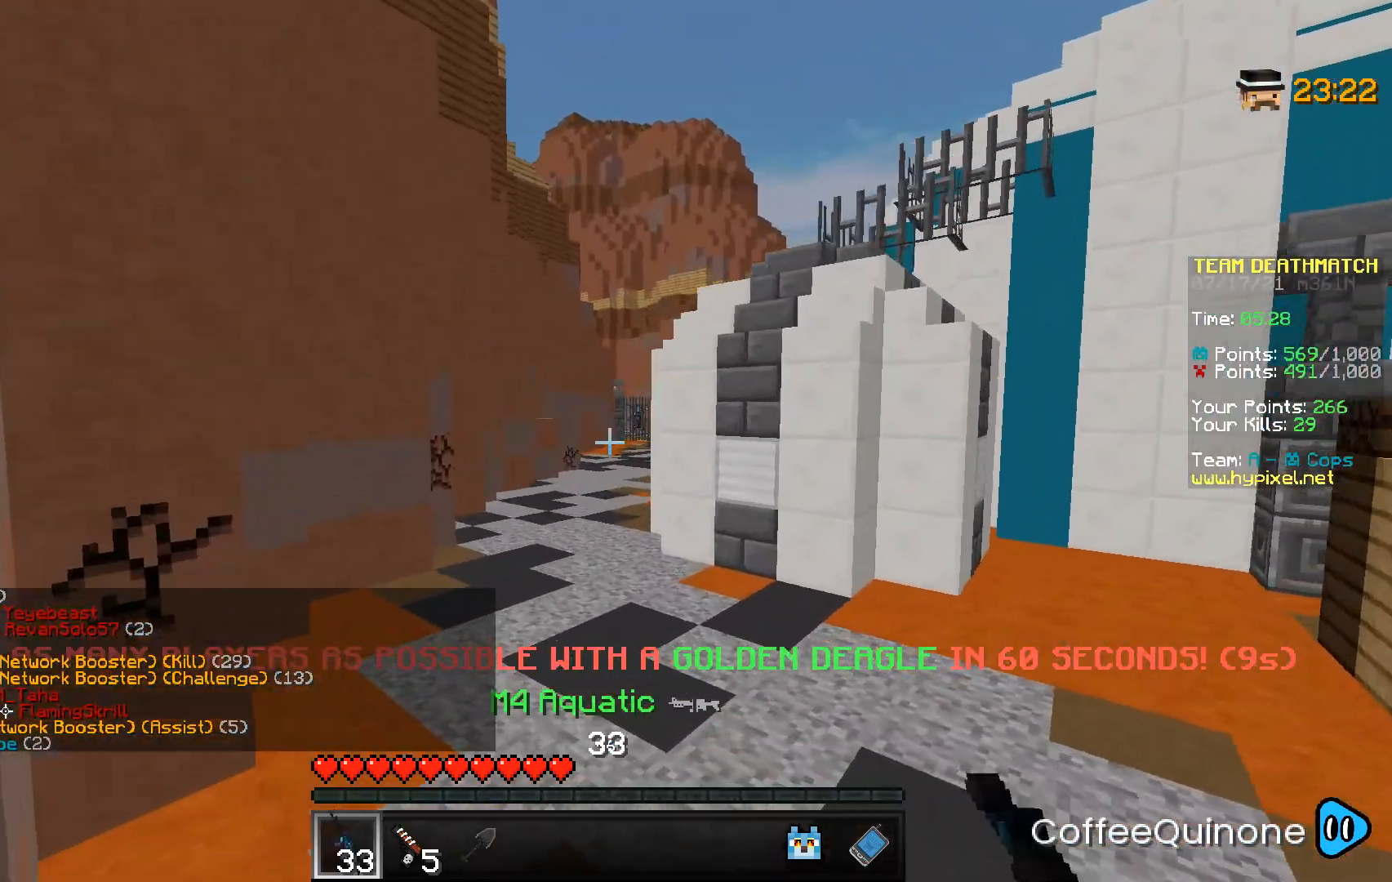
{"keys": ["a", "w"], "mouse": [], "events": [[67, "space", "down"], [267, "space", "up"]]}
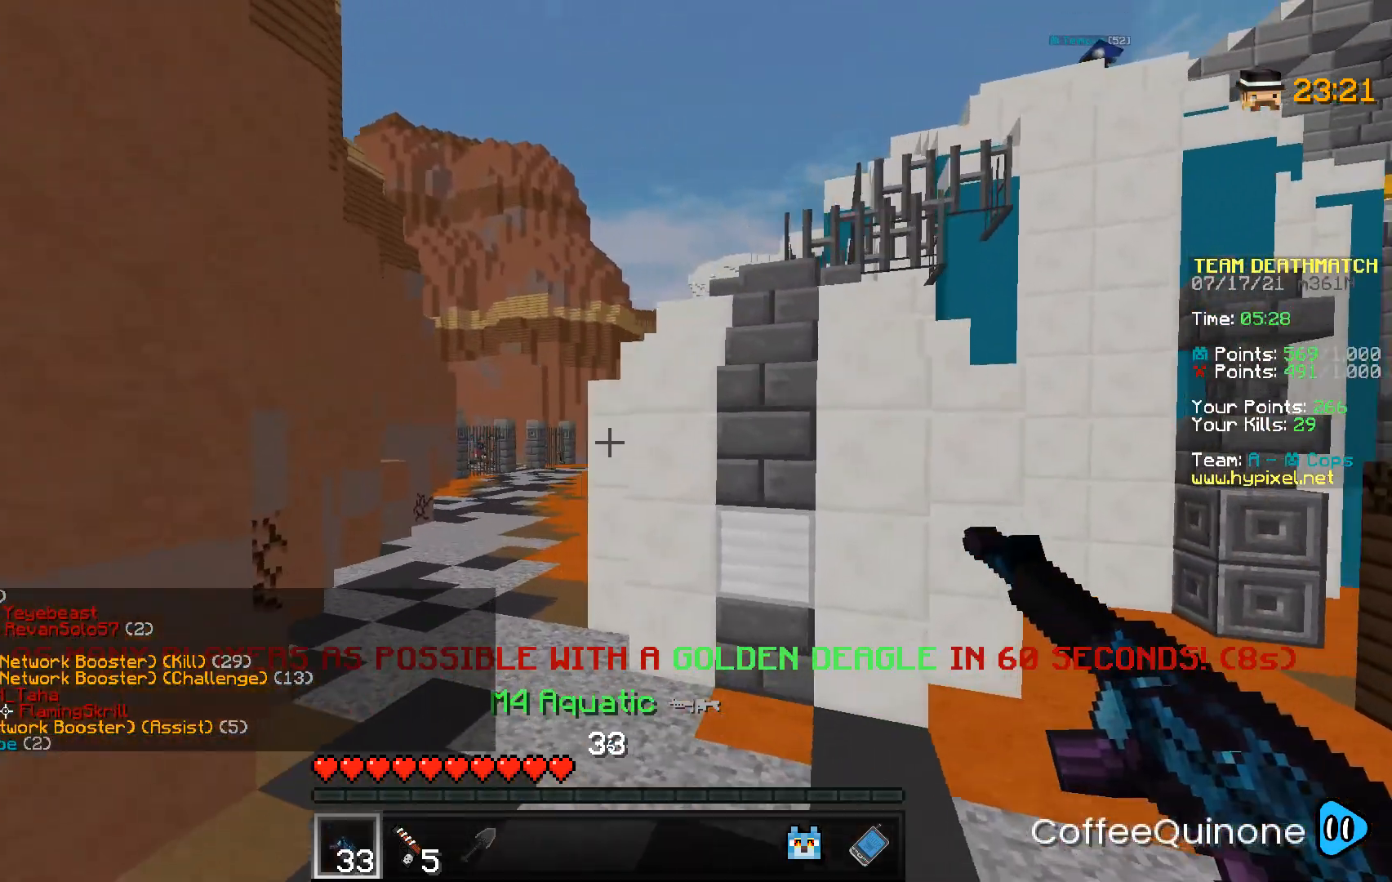
{"keys": [], "mouse": [], "events": [[434, "w", "up"], [468, "a", "up"]]}
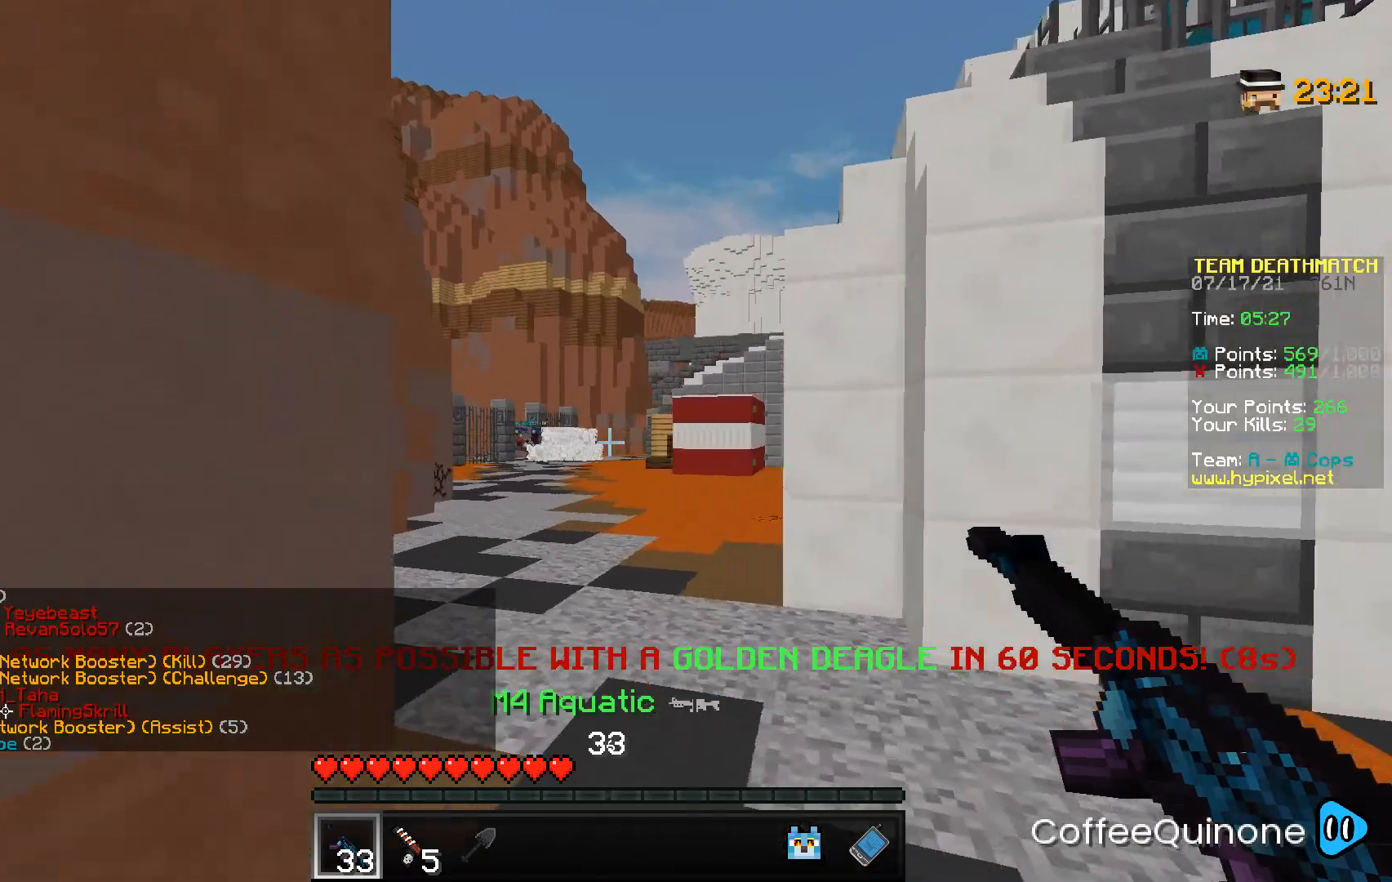
{"keys": ["d", "w"], "mouse": [], "events": [[67, "d", "down"], [167, "w", "down"]]}
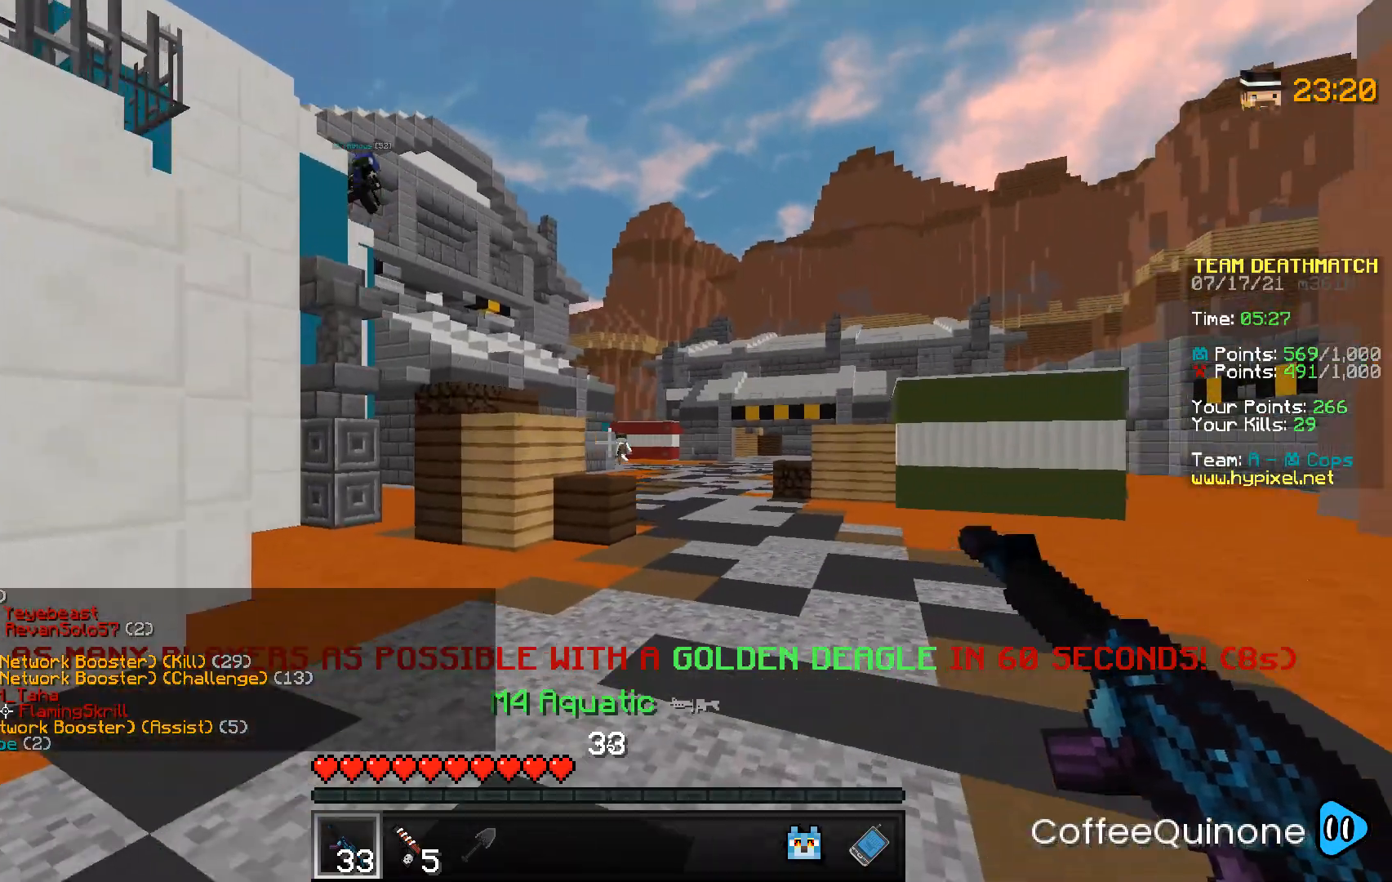
{"keys": ["d"], "mouse": ["right"], "events": [[368, "mouse_right", "down"], [434, "w", "up"]]}
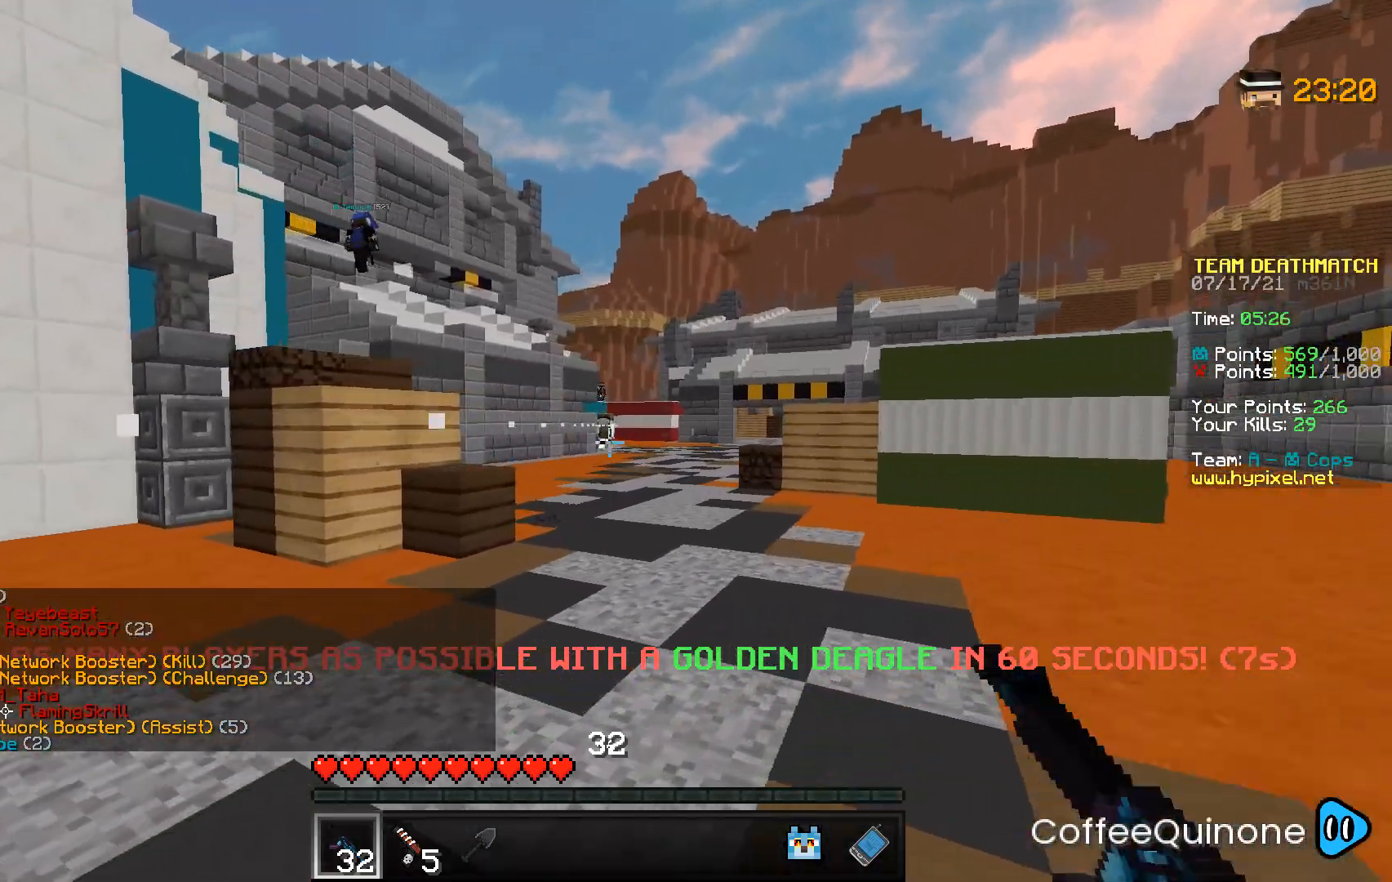
{"keys": ["a", "d"], "mouse": ["right"], "events": [[500, "a", "down"]]}
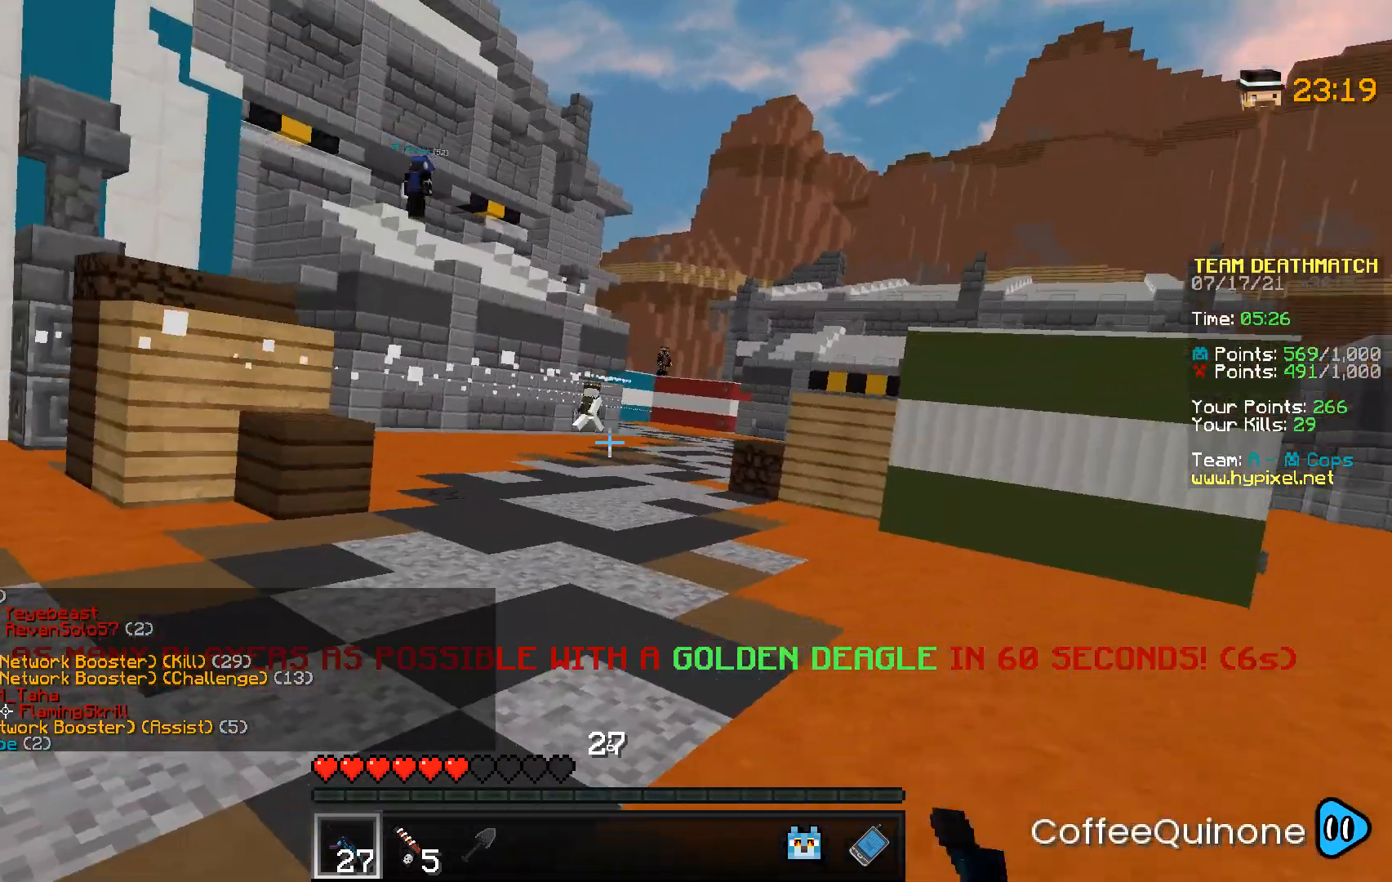
{"keys": ["a"], "mouse": ["right"], "events": [[67, "d", "up"]]}
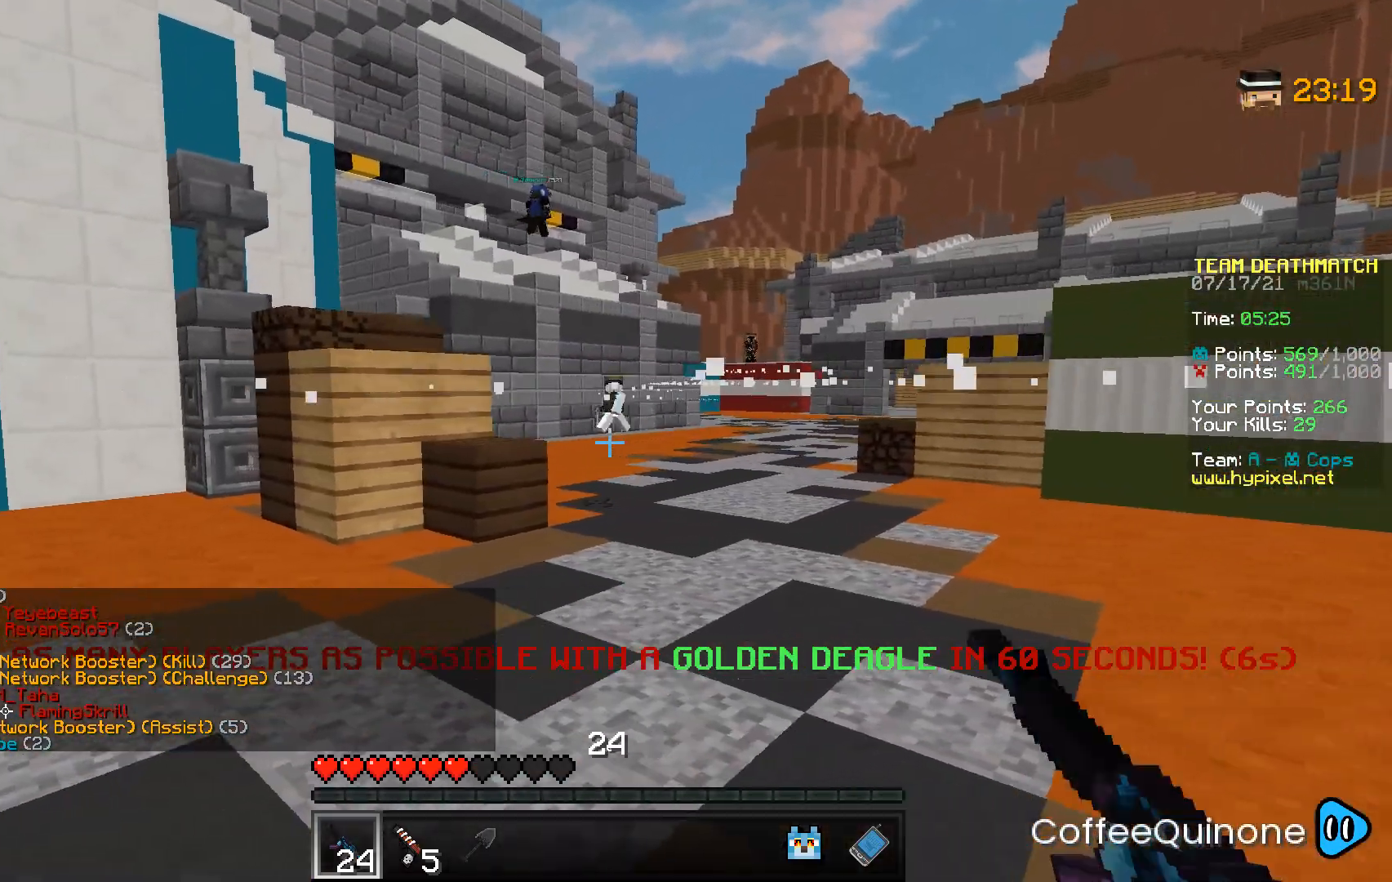
{"keys": ["d"], "mouse": [], "events": [[100, "a", "up"], [100, "d", "down"], [400, "mouse_right", "up"]]}
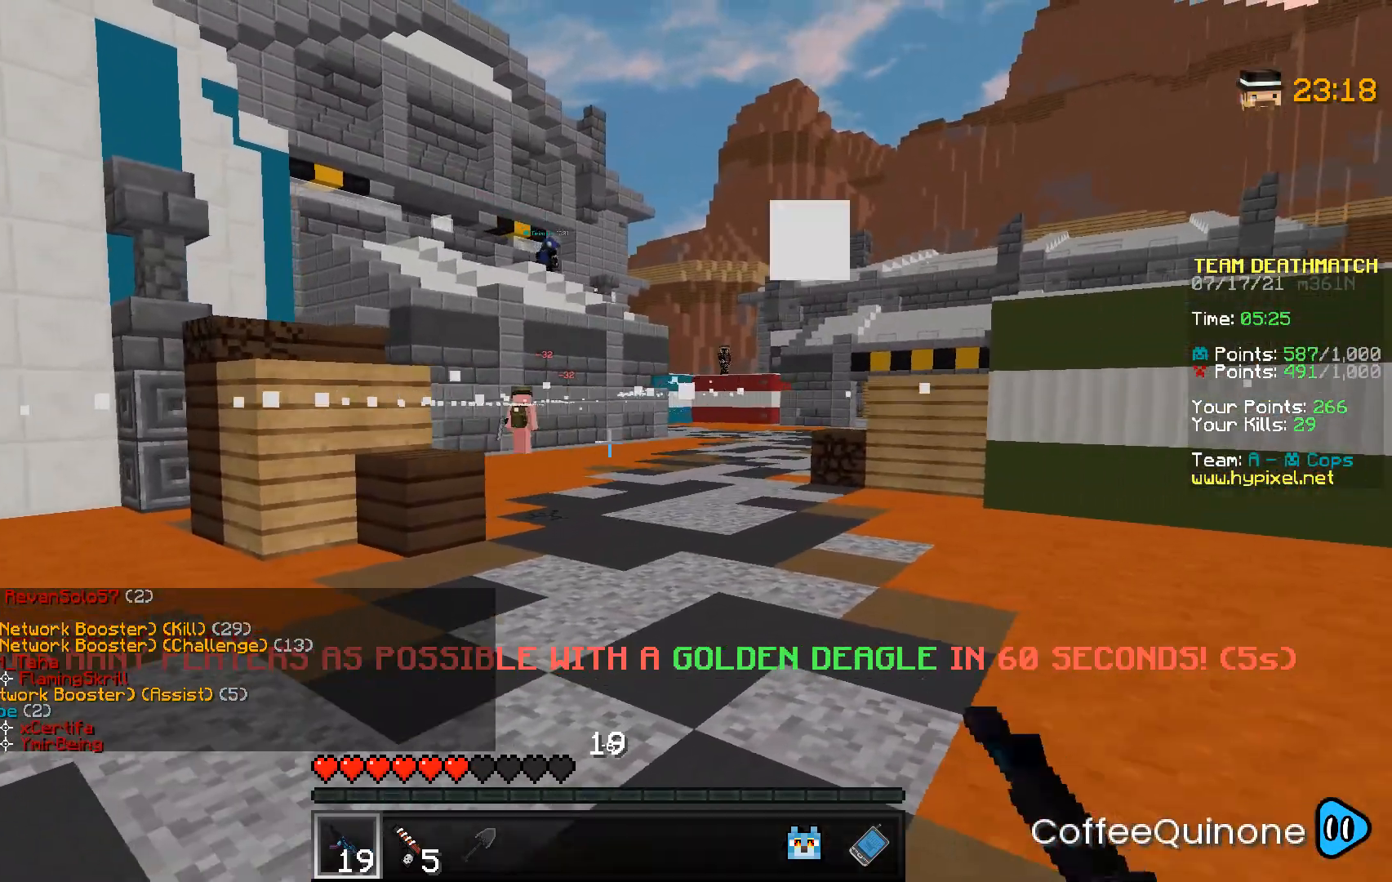
{"keys": ["a"], "mouse": ["right"], "events": [[367, "a", "down"], [401, "d", "up"], [501, "mouse_right", "down"]]}
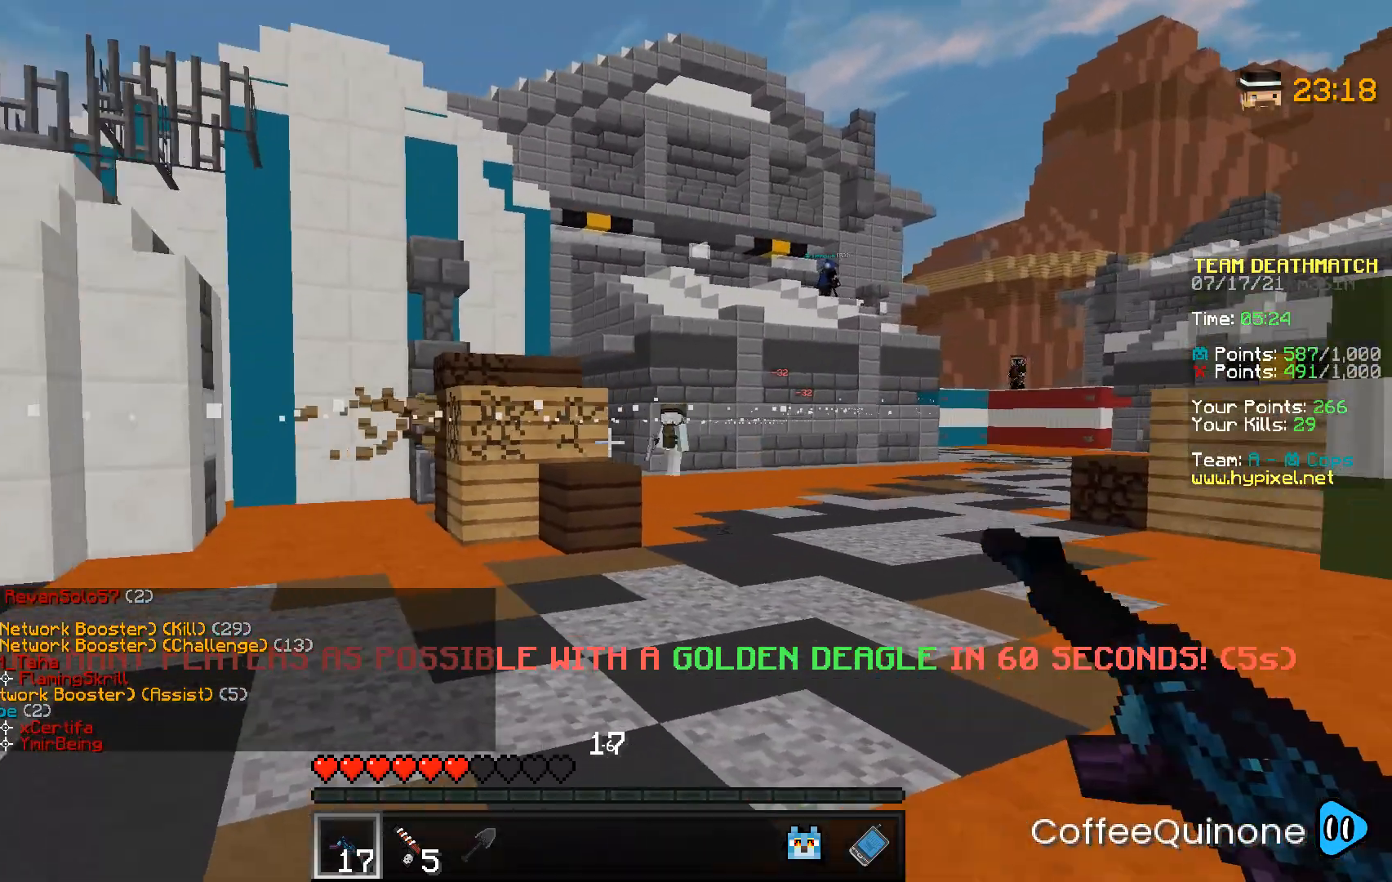
{"keys": ["a"], "mouse": ["right"], "events": []}
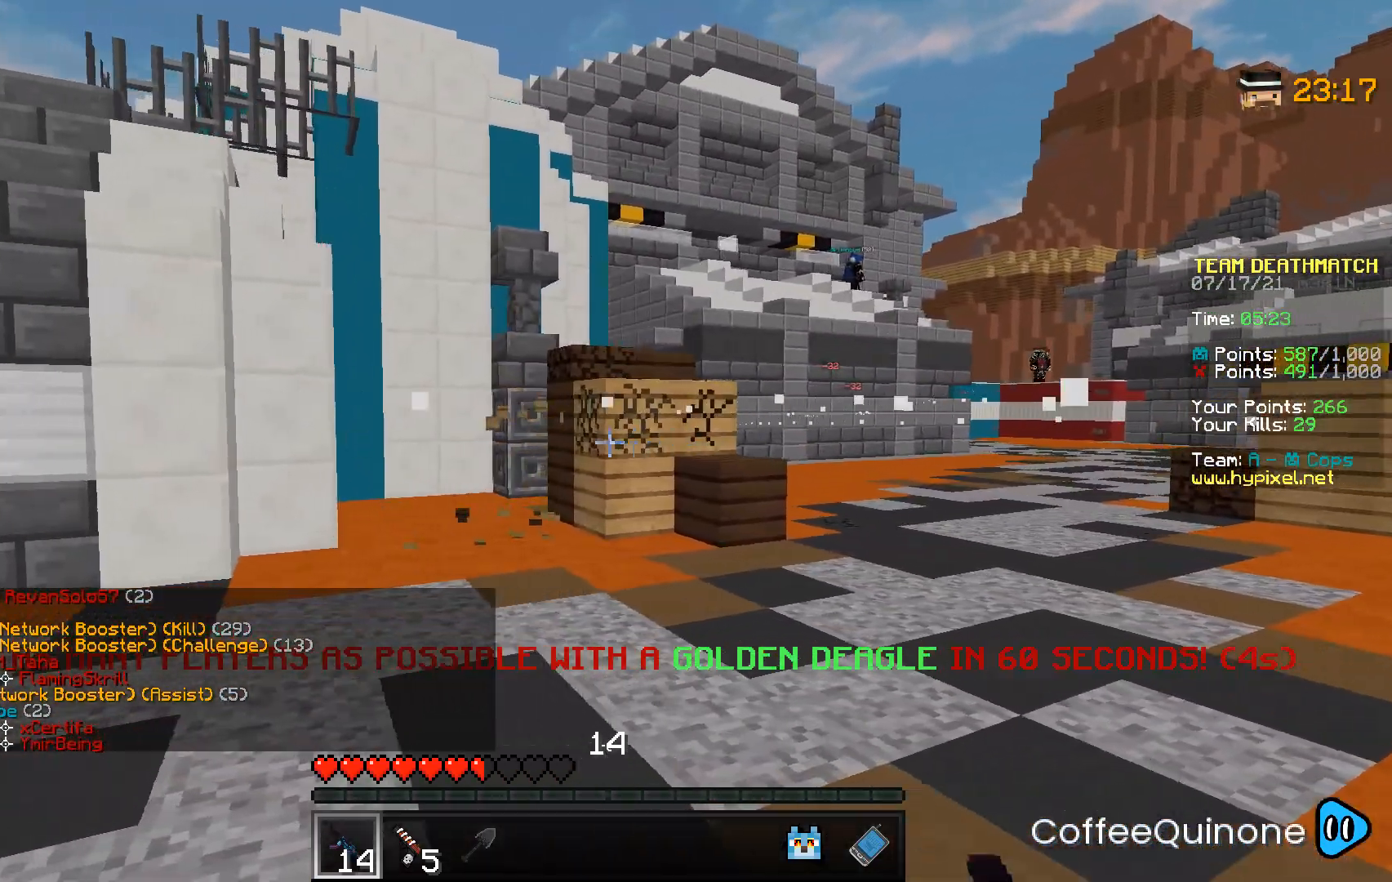
{"keys": ["a", "w"], "mouse": [], "events": [[134, "w", "down"], [167, "a", "up"], [167, "mouse_right", "up"], [368, "a", "down"]]}
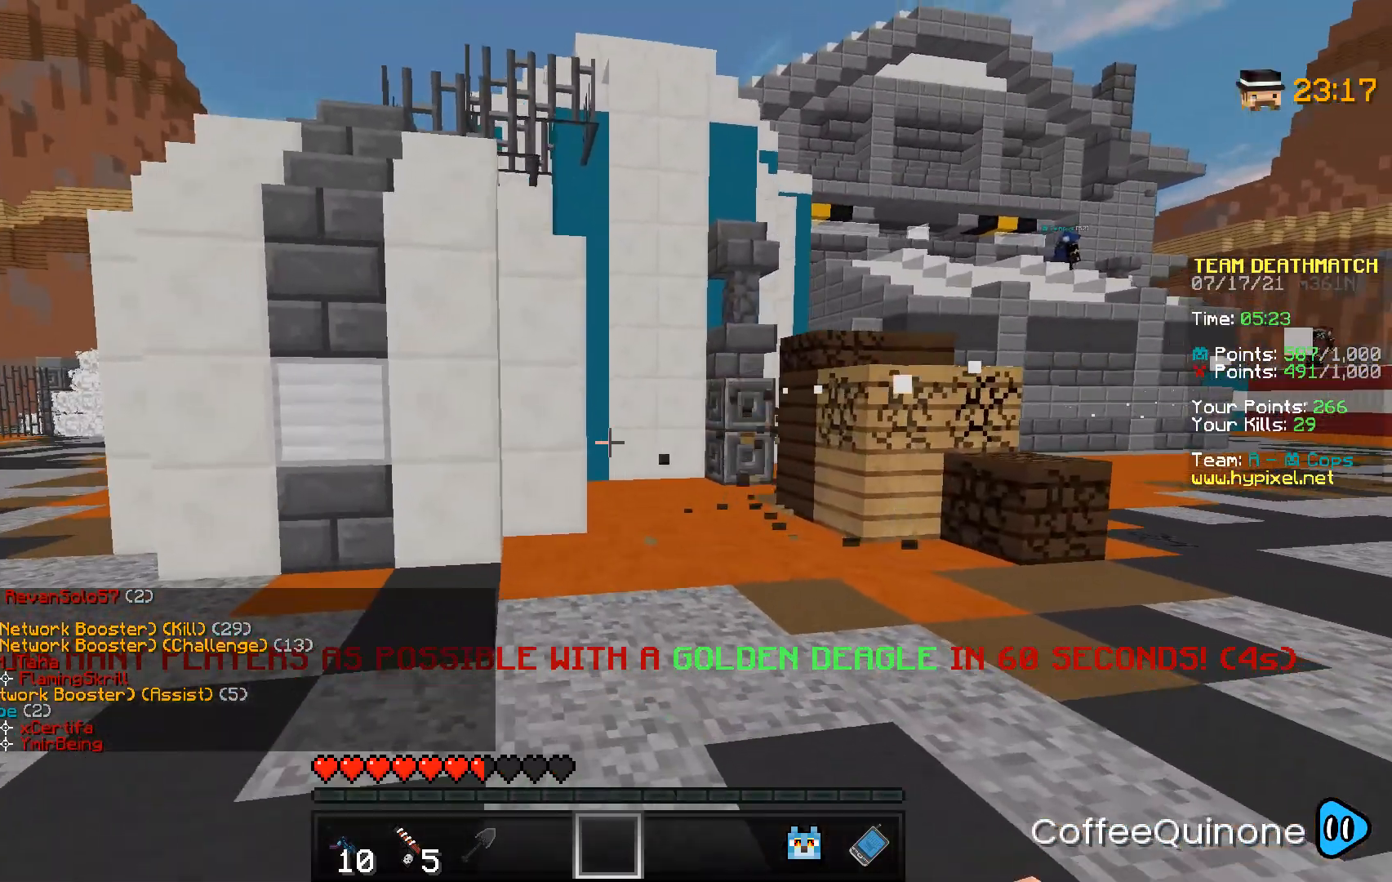
{"keys": ["a", "s"], "mouse": [], "events": [[167, "space", "down"], [334, "w", "up"], [367, "space", "up"], [467, "s", "down"]]}
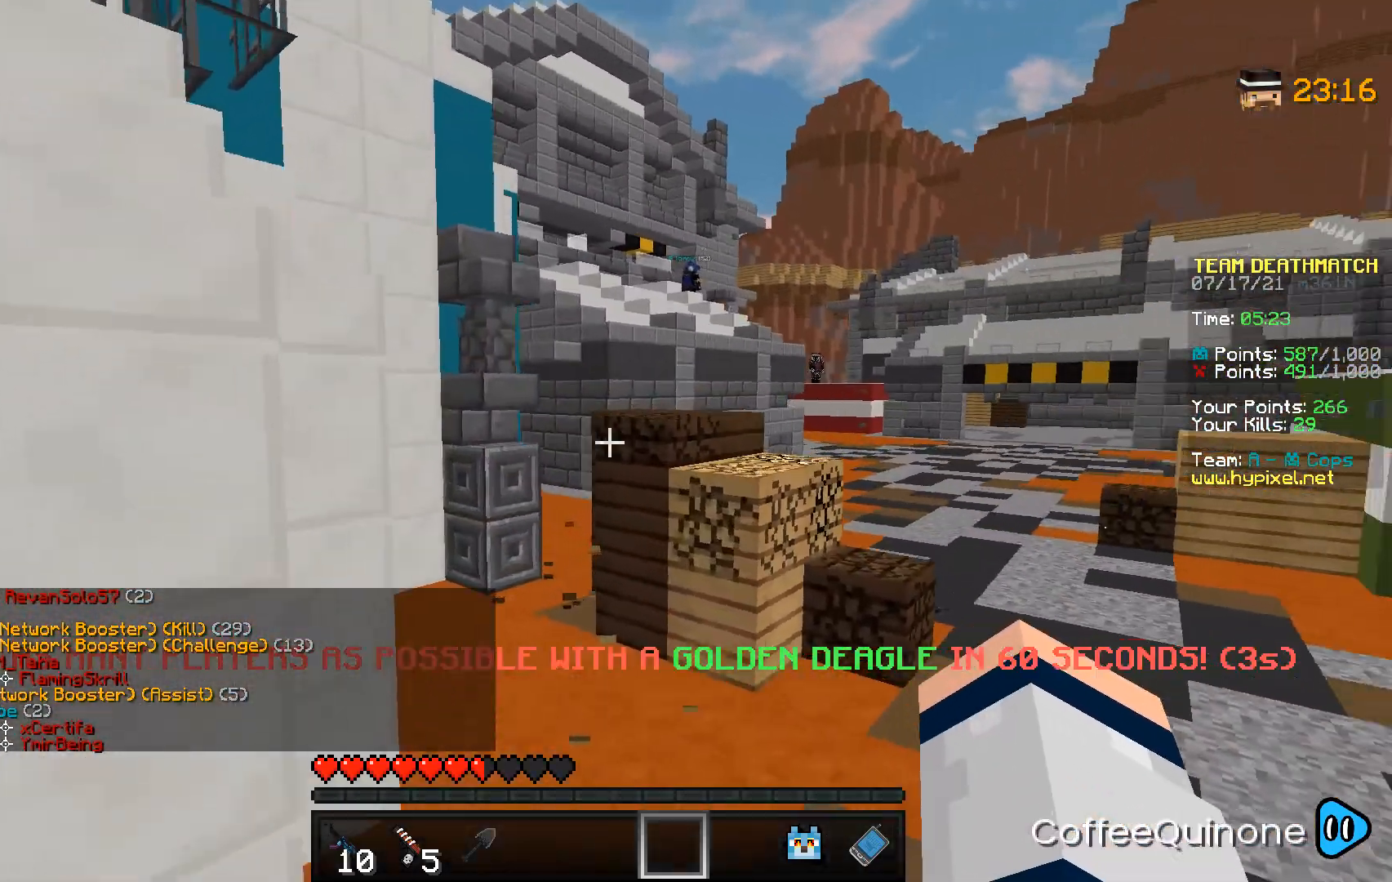
{"keys": ["s"], "mouse": [], "events": [[34, "a", "up"]]}